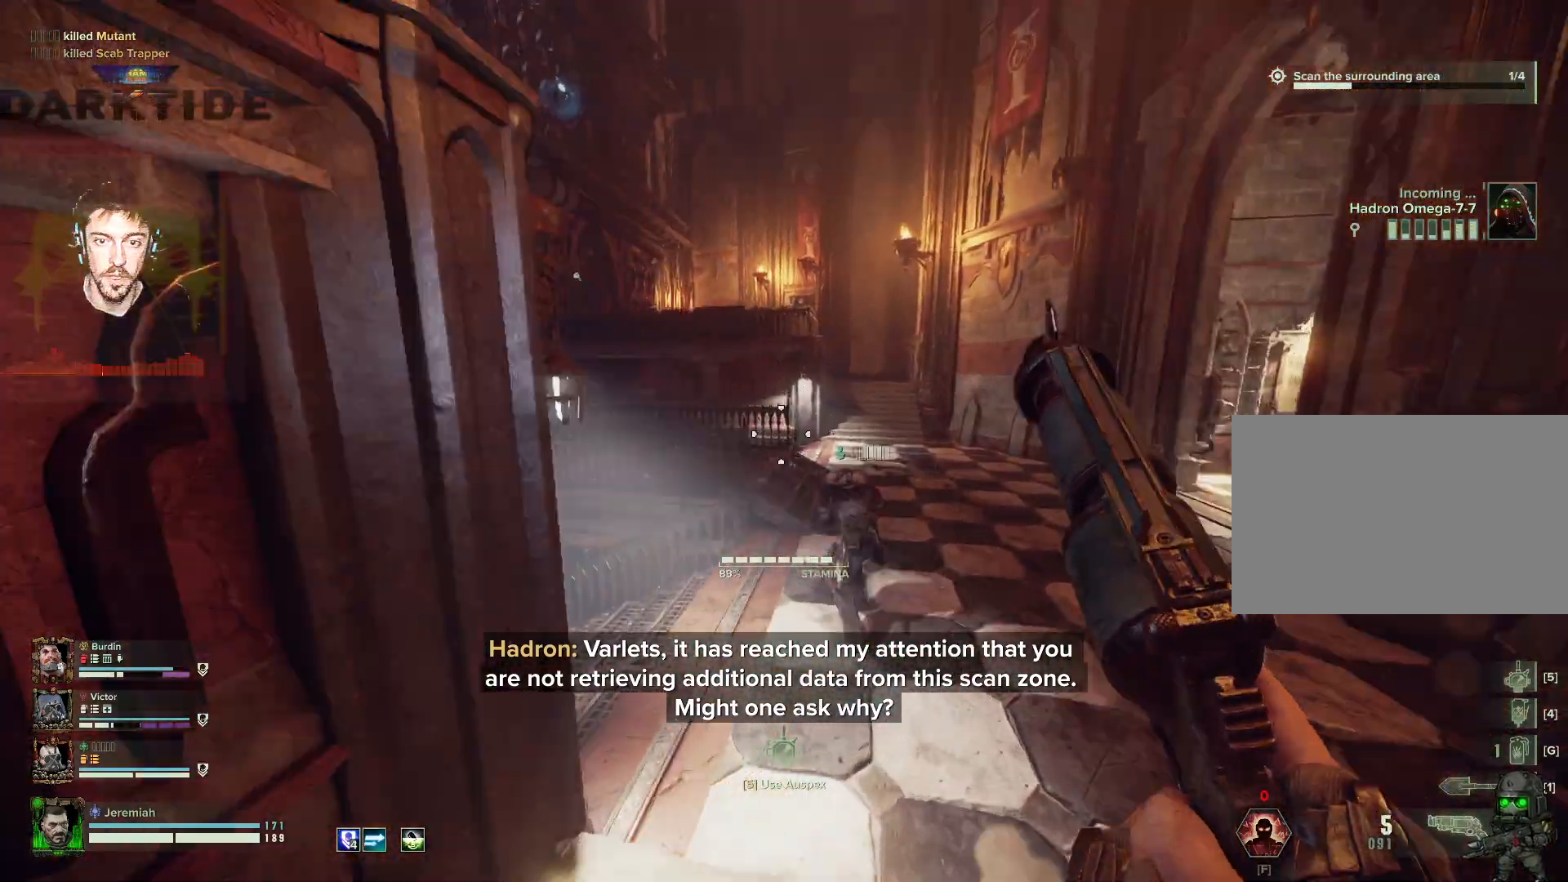
Gameplay with keyboard and mouse; each line is a JSON object with the keys and mouse buttons held at the frame after it. "events" lists presses ("down") and releases ("up") of "1", "2", "3", "4", "5", "a", "alt", "b", "c", "ctrl", "d", "e", "f", "g", "q", "r", "s", "shift", "space", "t", "tab", "tilde", "v", "w", "x", "z", "mouse_left", "mouse_wheel", "mouse_right", "mouse_mb4" and "mouse_mb5" between this image and that frame as [ms after this image, input, new state], when the widget could be followed in between. "mouse_left", "mouse_wheel", "mouse_right", "mouse_mb4", "mouse_mb5" = the "left", "wheel", "right", "mb4", "mb5" buttons of the "mouse" list. No other keys are recorded. "wheel" means that the mouse wheel is clicked or scrolled. Mouse movement is not recorded.
{"keys": ["d", "w"], "mouse": [], "events": []}
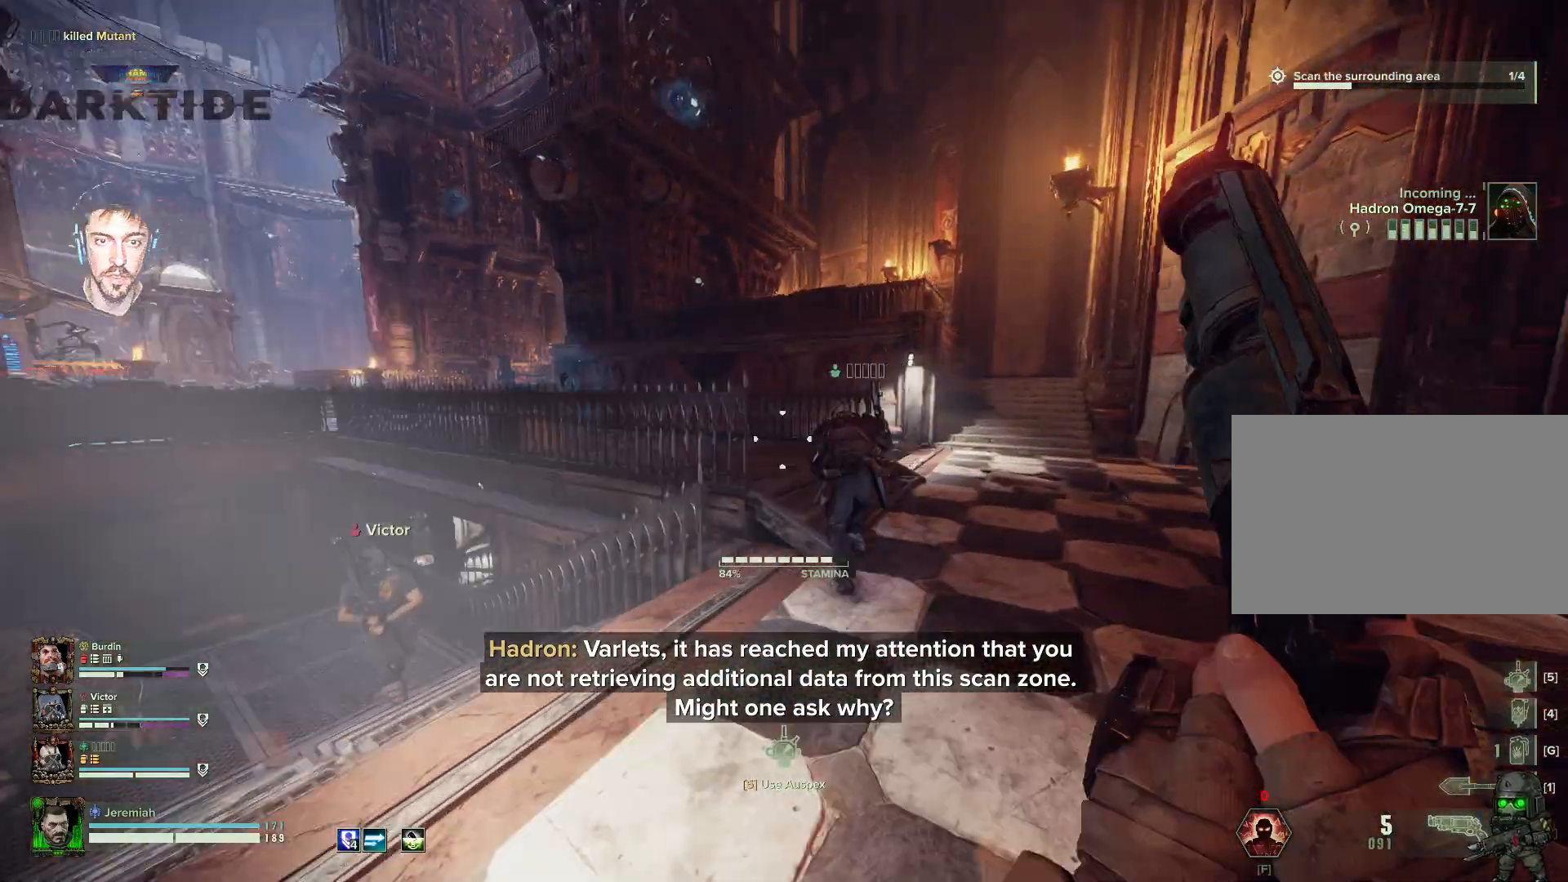
{"keys": ["d", "w"], "mouse": [], "events": []}
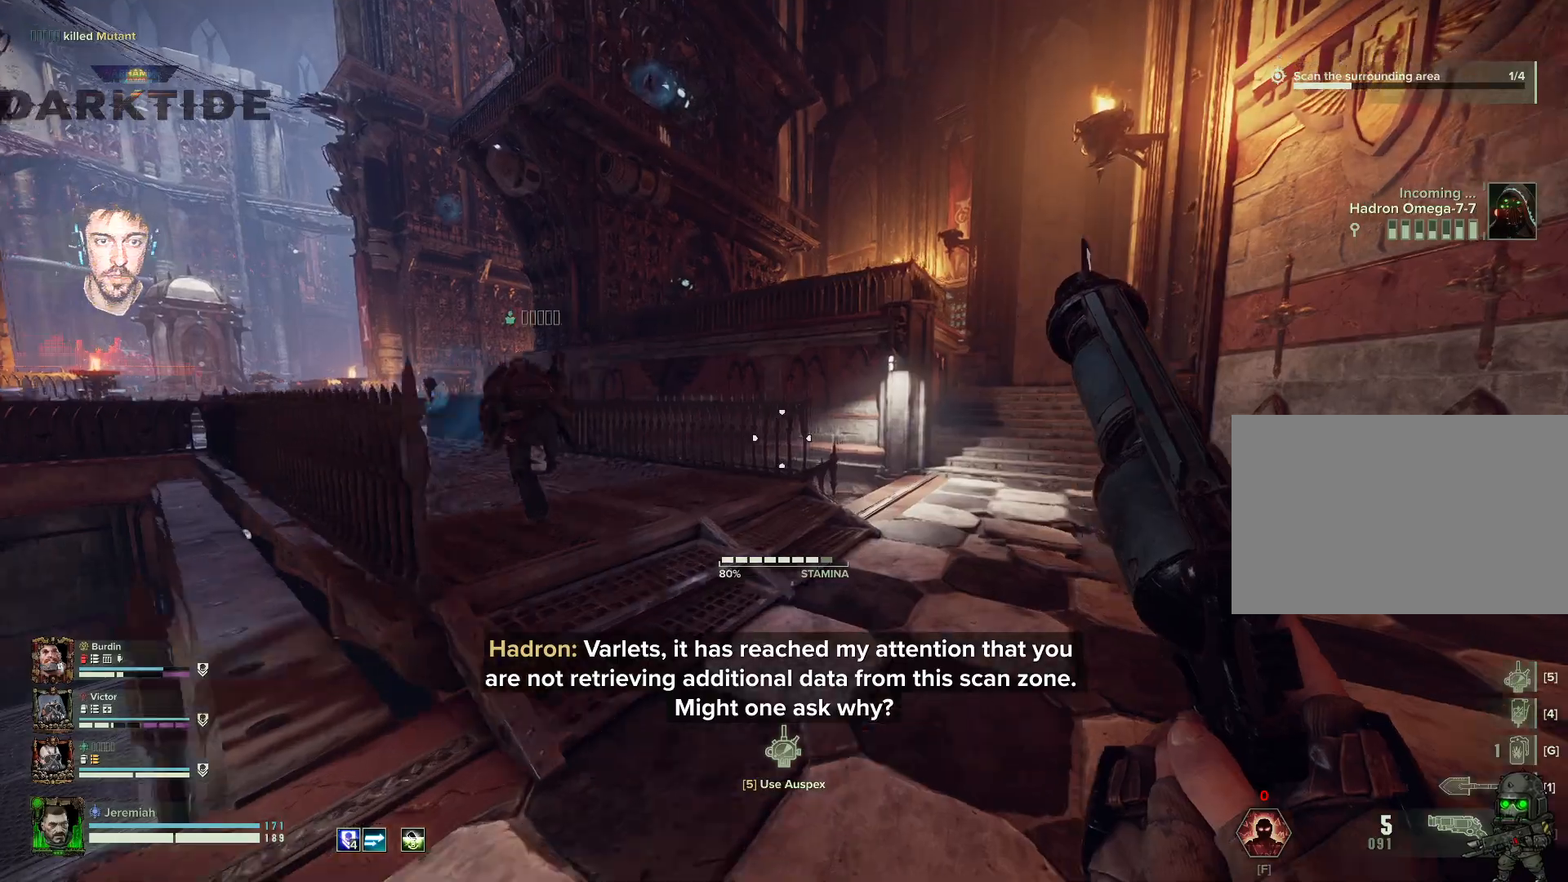
{"keys": ["d", "w"], "mouse": [], "events": []}
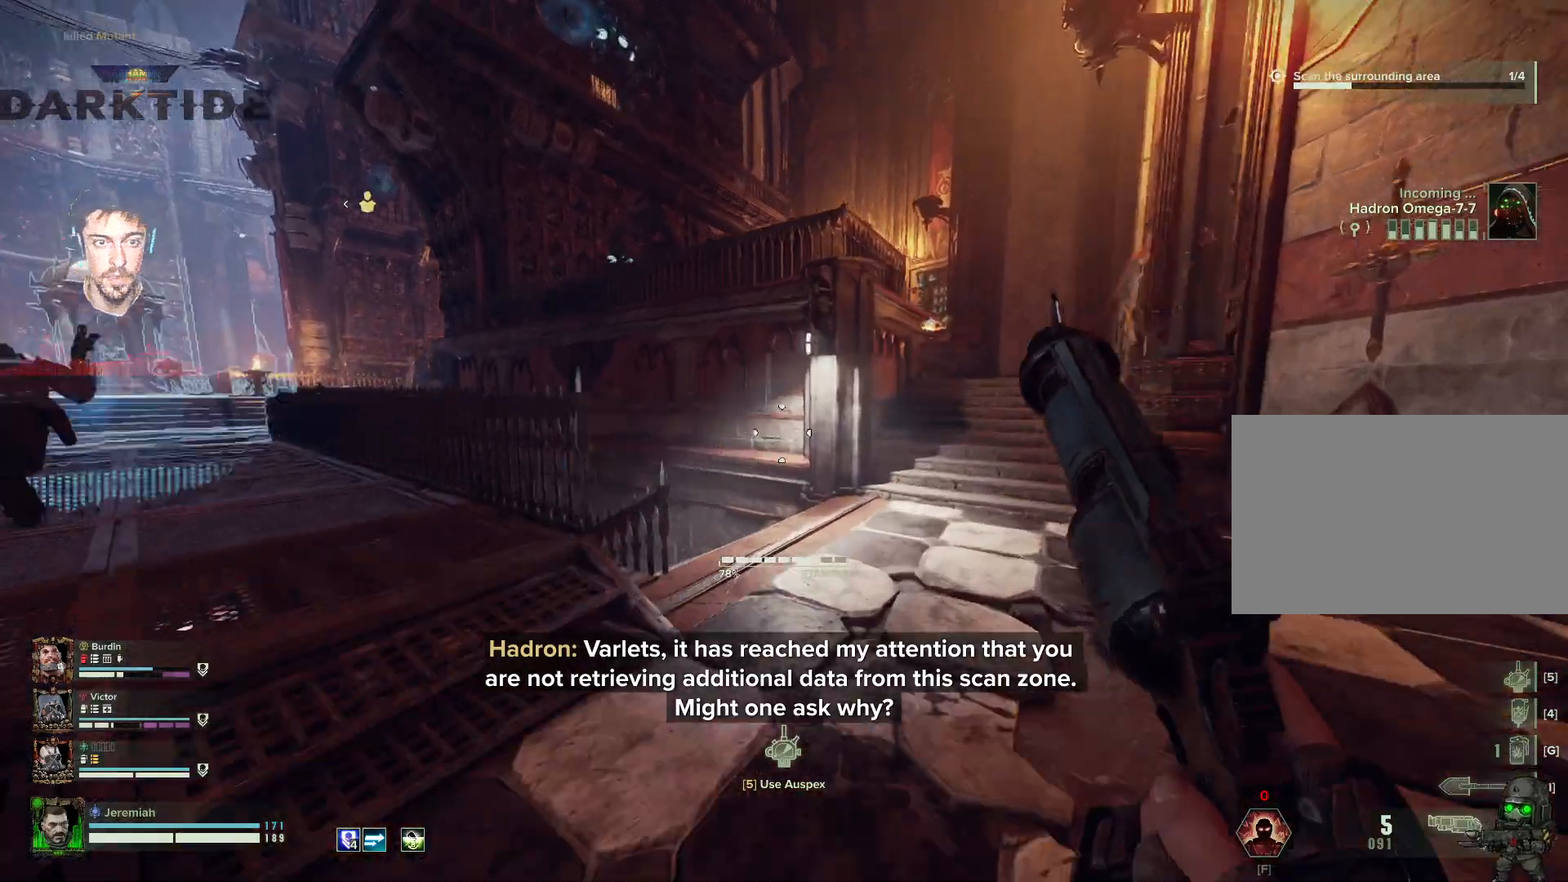
{"keys": ["d", "w"], "mouse": [], "events": []}
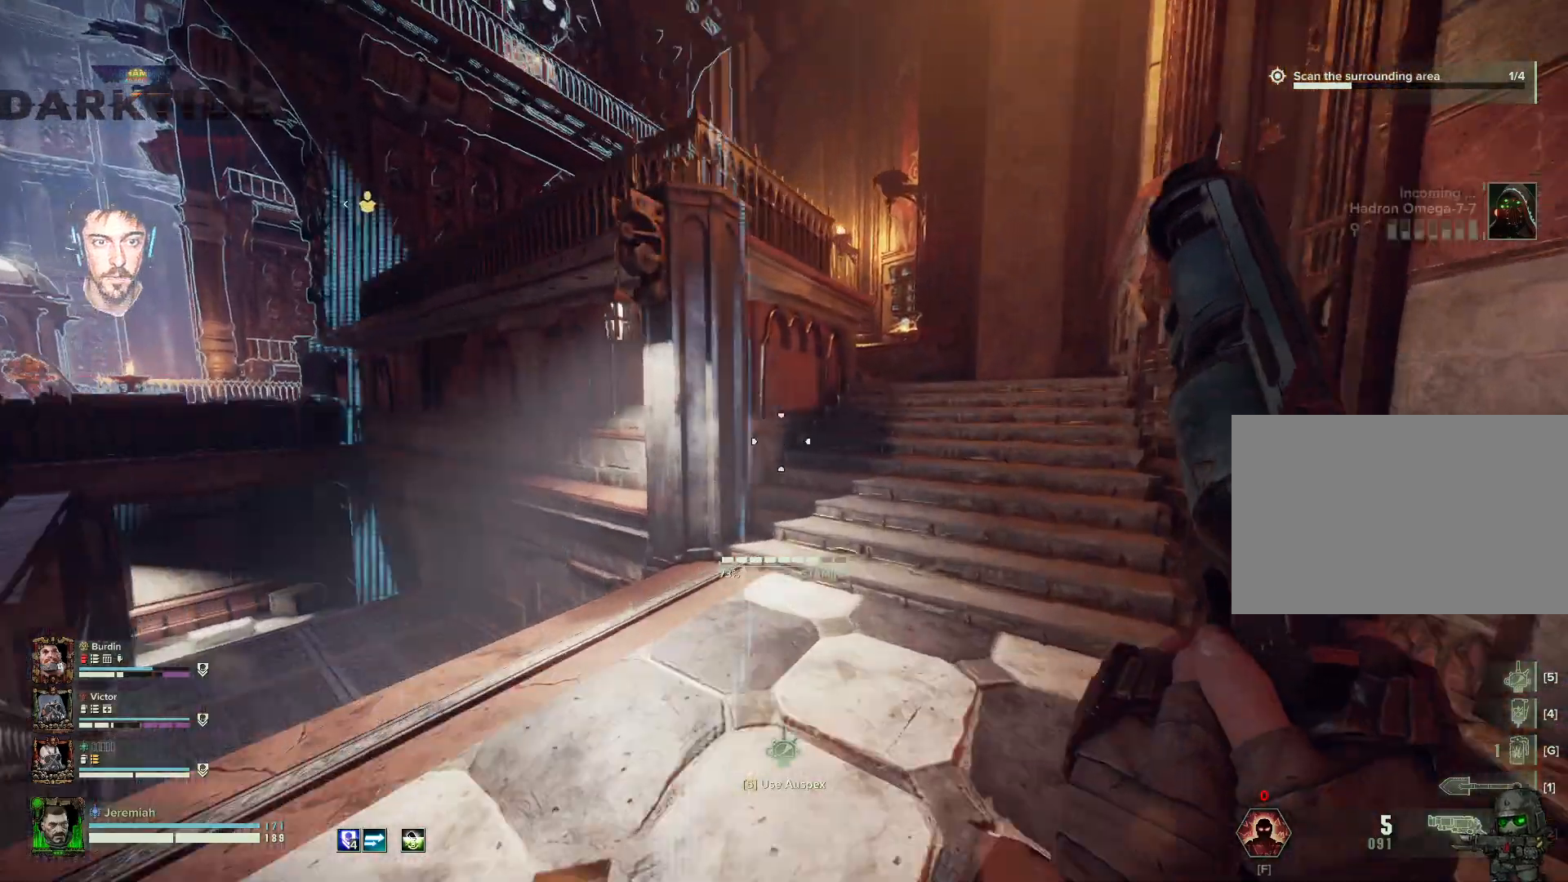
{"keys": [], "mouse": ["right"], "events": [[184, "w", "up"], [300, "a", "down"], [300, "s", "down"], [384, "a", "up"], [384, "d", "up"], [484, "s", "up"], [500, "mouse_right", "down"]]}
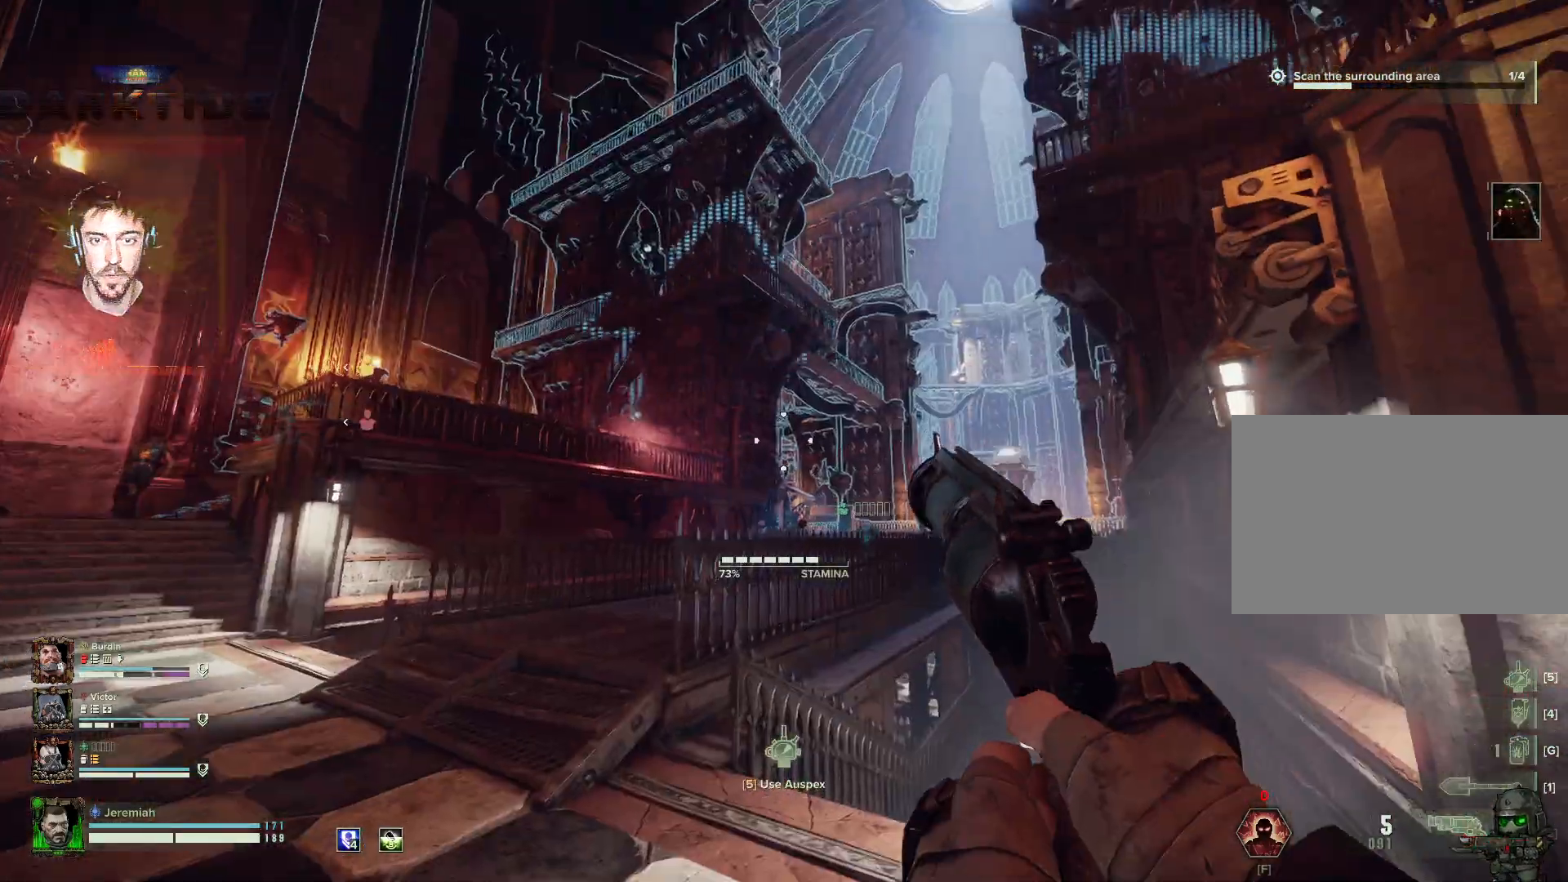
{"keys": ["s"], "mouse": ["right"], "events": [[84, "s", "down"], [84, "x", "down"], [100, "t", "down"], [150, "x", "up"], [167, "t", "up"], [200, "t", "down"], [300, "t", "up"], [450, "t", "down"], [484, "t", "up"]]}
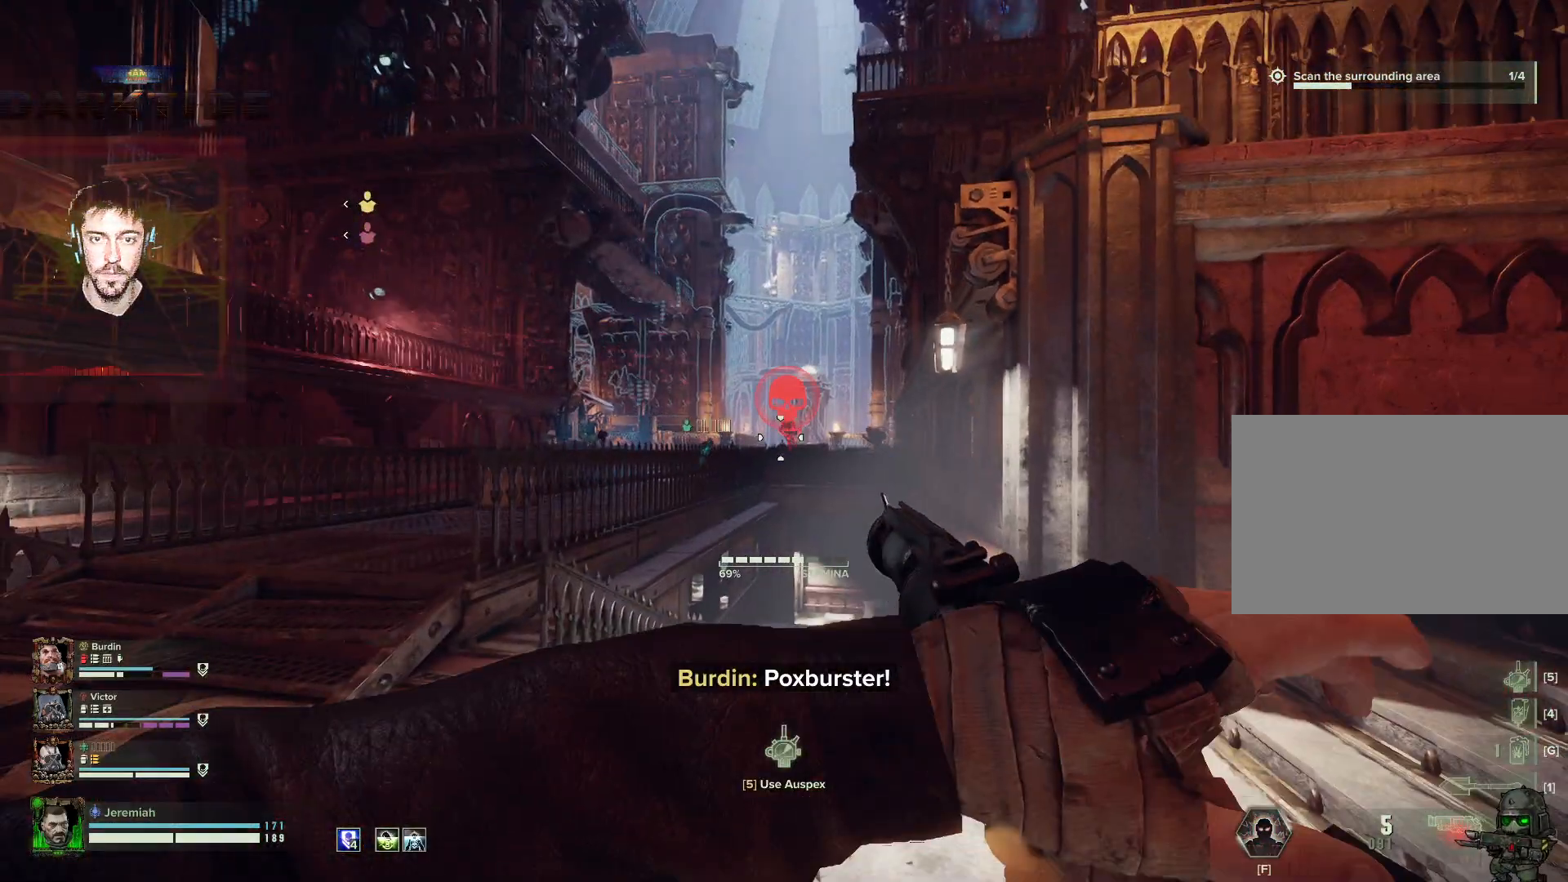
{"keys": ["d"], "mouse": ["right"], "events": [[34, "t", "down"], [84, "t", "up"], [184, "t", "down"], [200, "mouse_left", "down"], [200, "t", "up"], [367, "mouse_left", "up"], [417, "d", "down"], [467, "s", "up"]]}
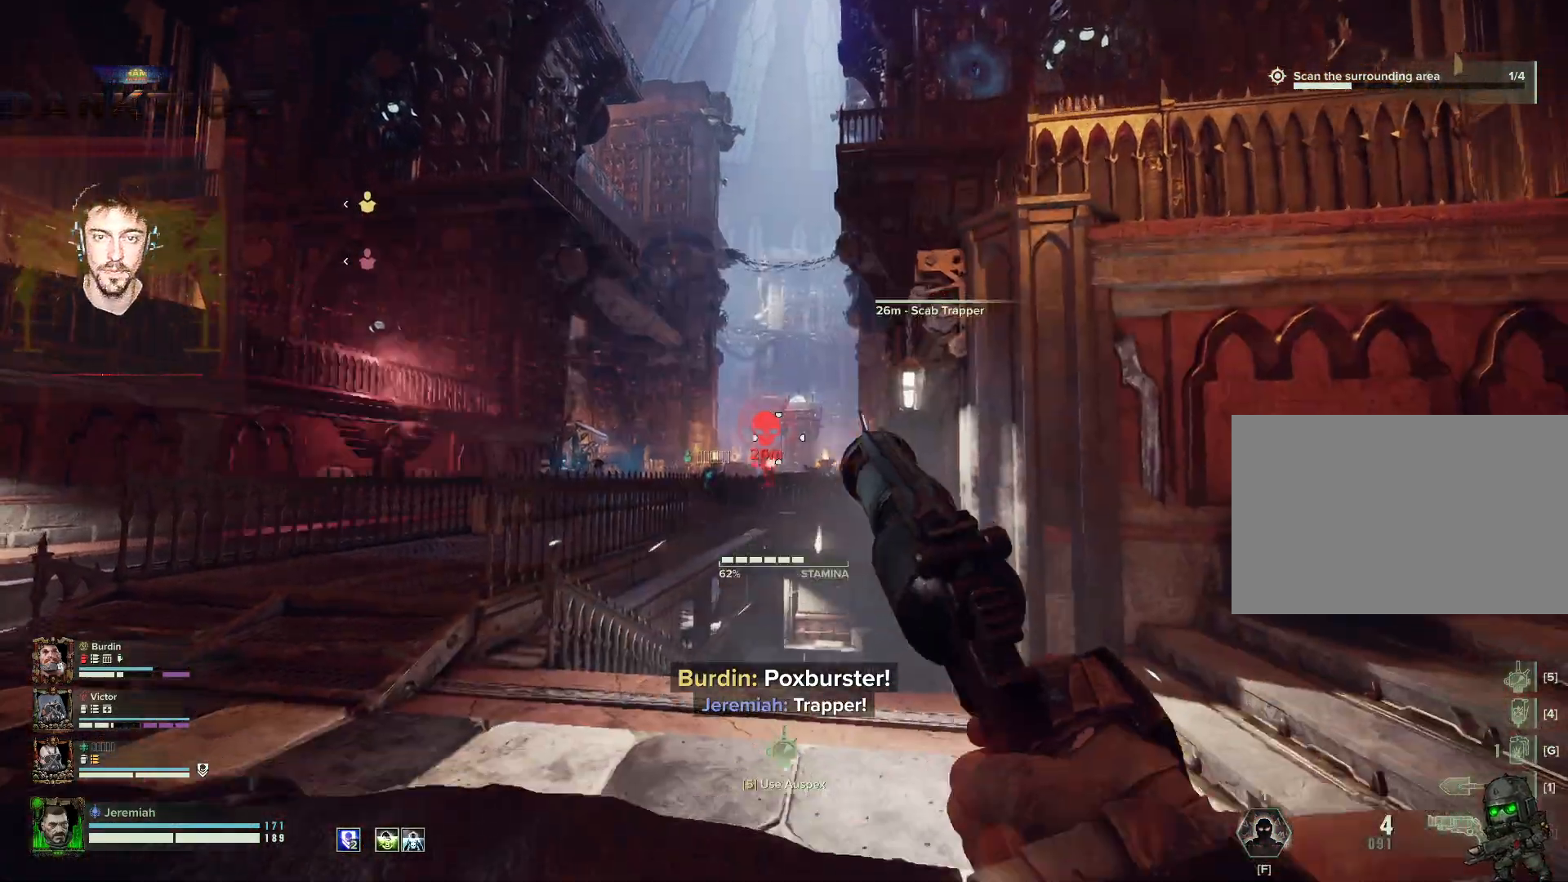
{"keys": ["d", "w"], "mouse": ["left", "right"], "events": [[50, "w", "down"], [150, "d", "up"], [500, "d", "down"], [500, "mouse_left", "down"]]}
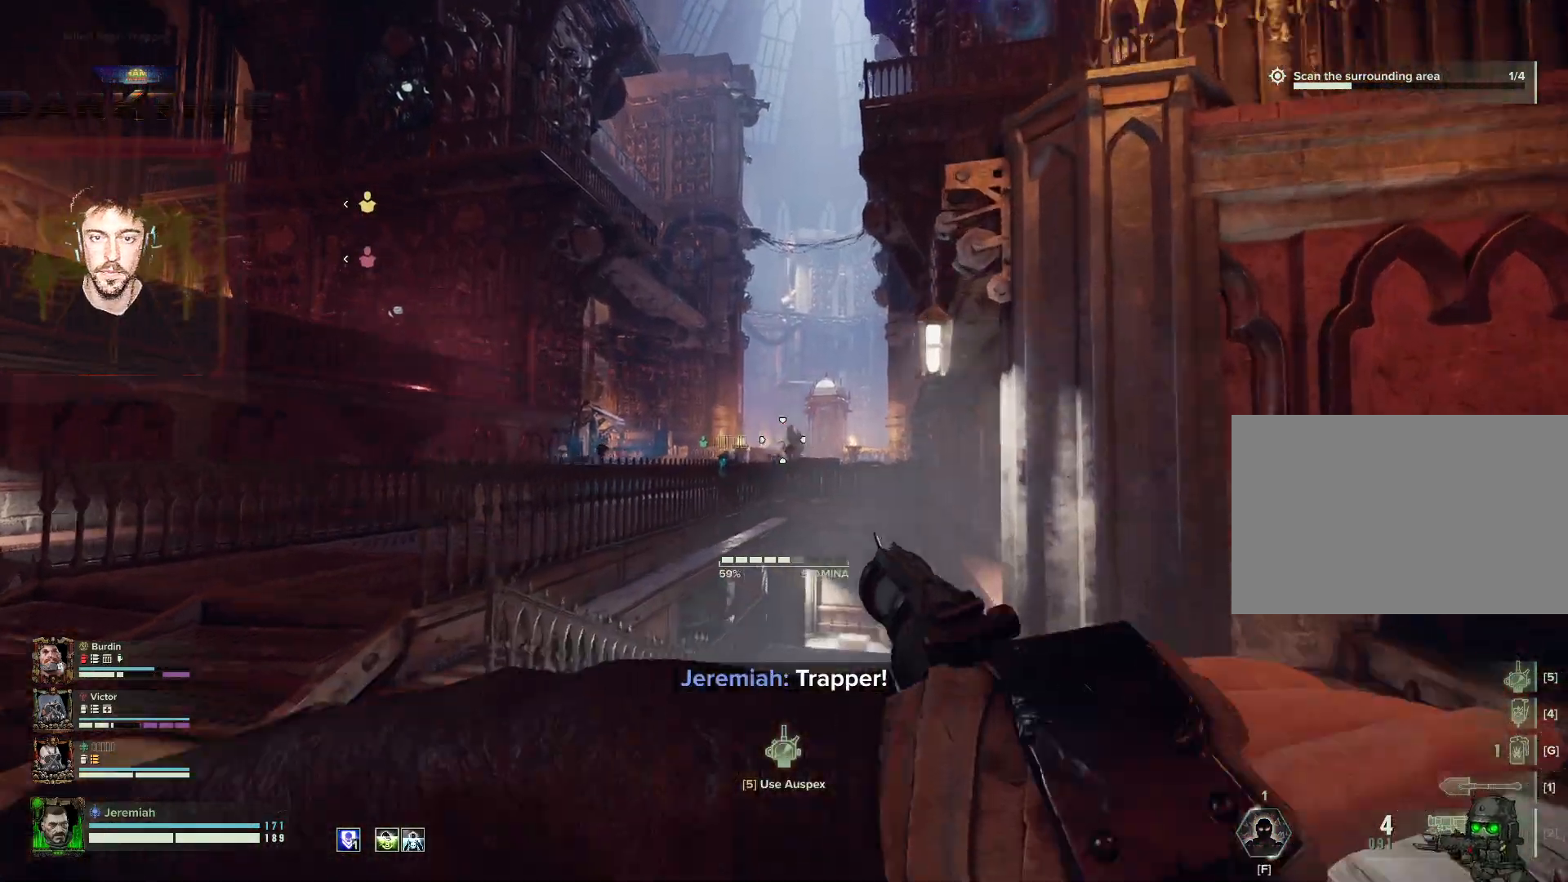
{"keys": ["d", "w"], "mouse": ["right"], "events": [[100, "space", "down"], [167, "mouse_left", "up"], [250, "space", "up"]]}
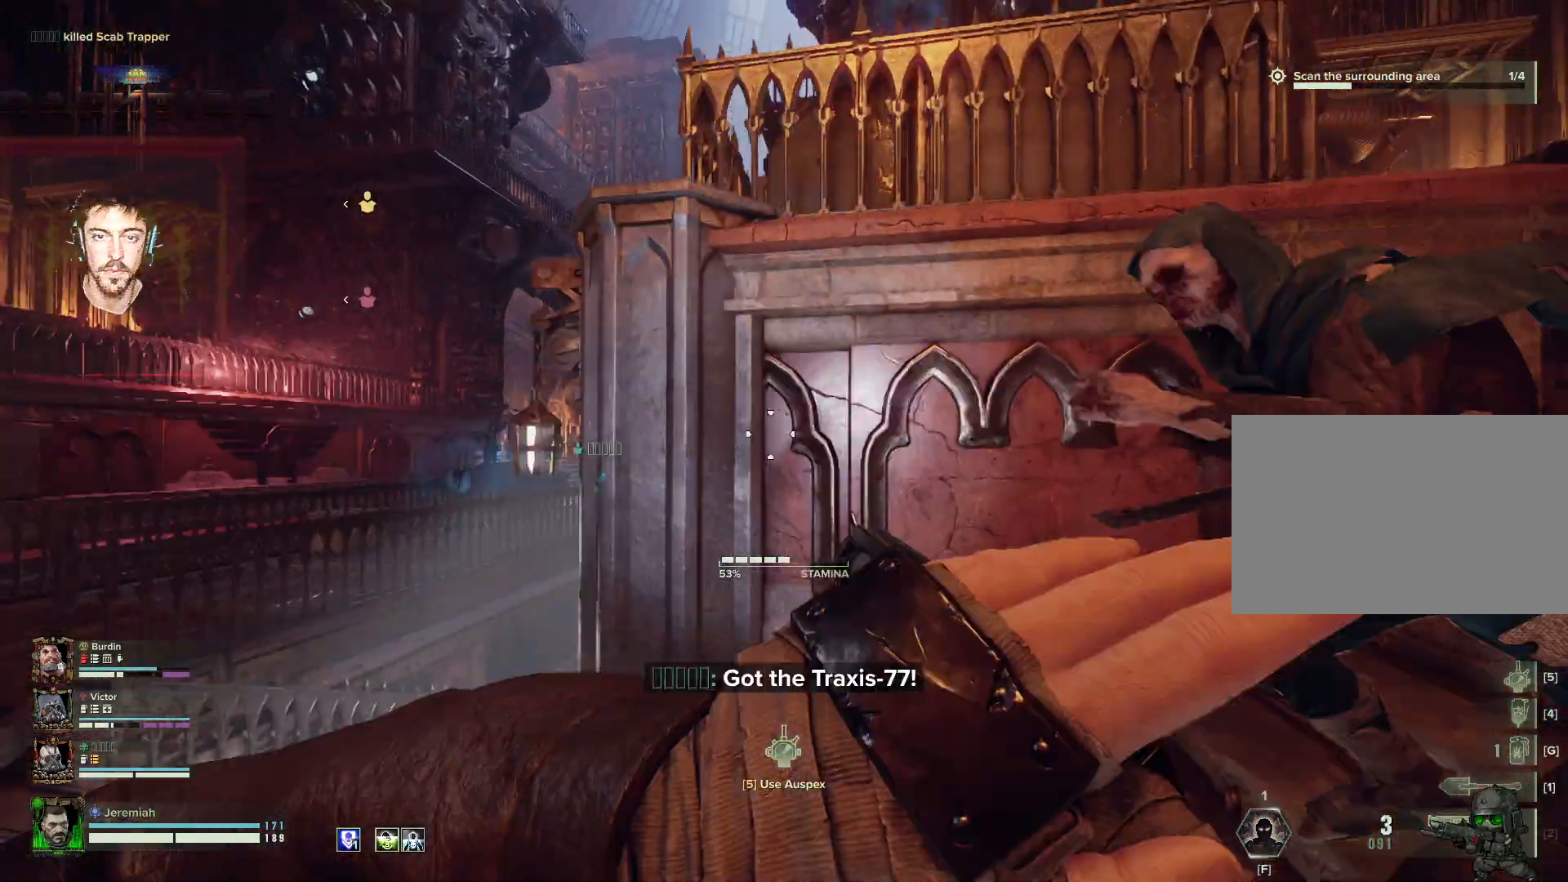
{"keys": ["q", "w"], "mouse": [], "events": [[34, "mouse_right", "up"], [167, "d", "up"], [300, "r", "down"], [367, "r", "up"], [500, "q", "down"]]}
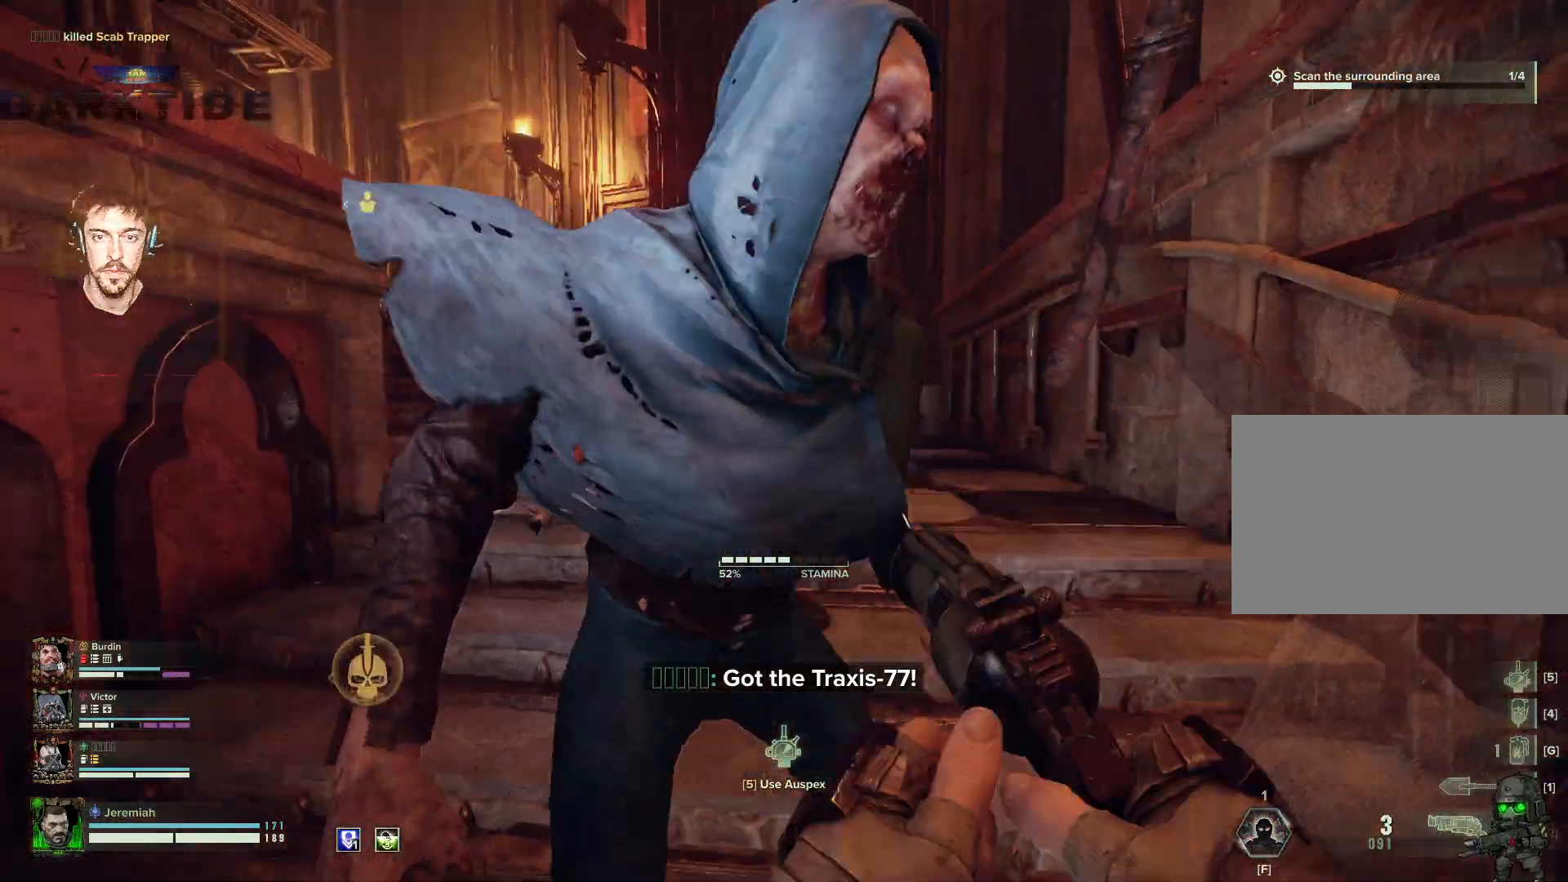
{"keys": ["d", "s"], "mouse": [], "events": [[50, "mouse_right", "down"], [84, "space", "down"], [100, "mouse_left", "down"], [150, "space", "up"], [200, "q", "up"], [250, "d", "down"], [284, "space", "down"], [384, "w", "up"], [467, "mouse_right", "up"], [467, "s", "down"], [467, "space", "up"], [500, "mouse_left", "up"]]}
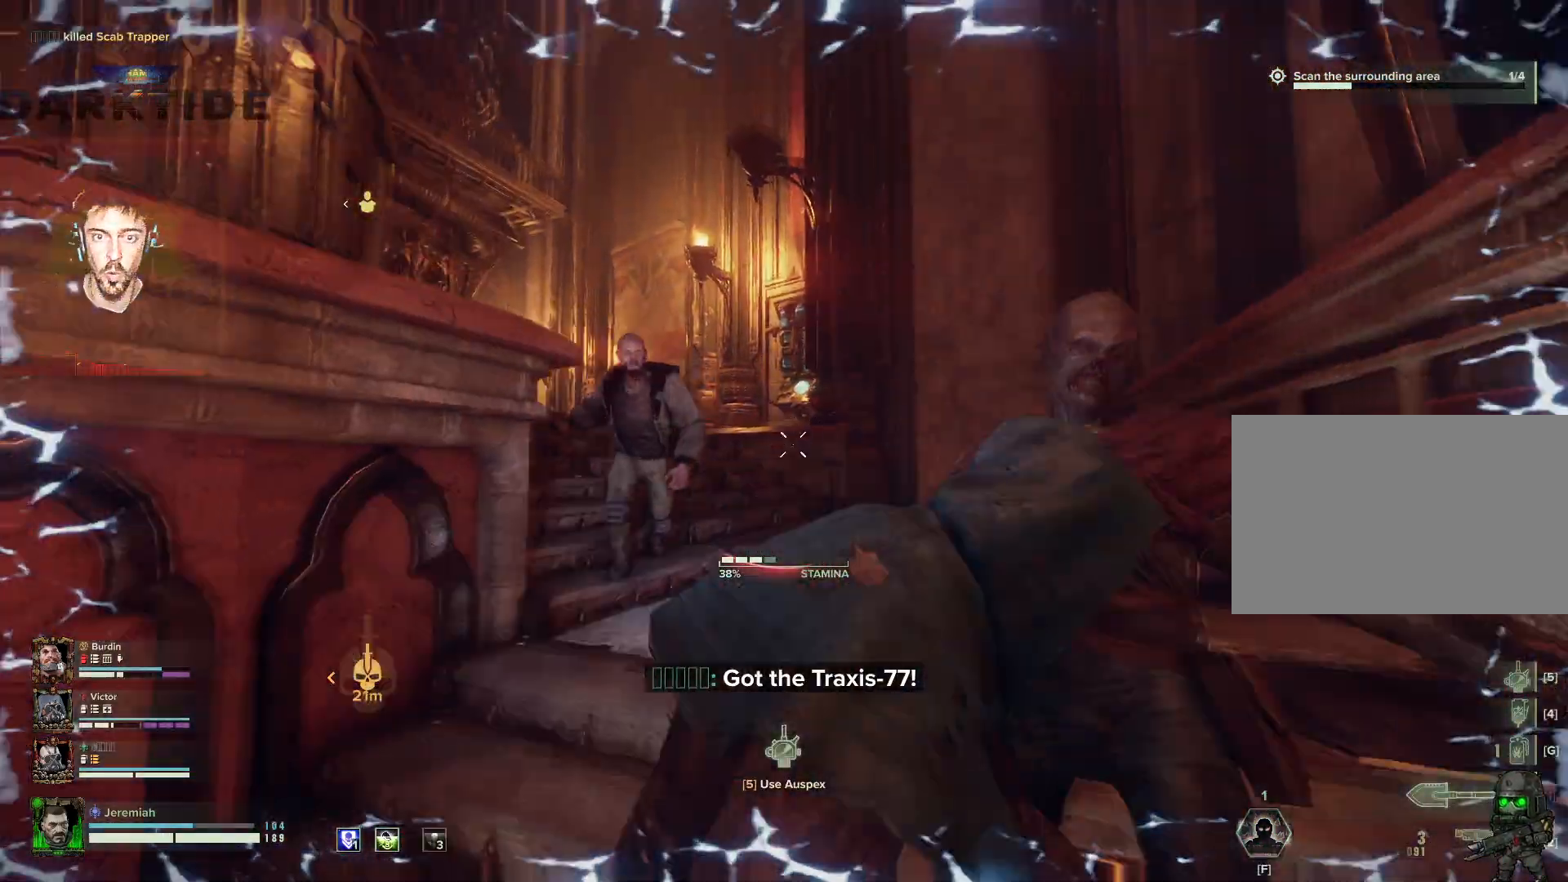
{"keys": ["a", "s"], "mouse": [], "events": [[67, "mouse_left", "down"], [67, "space", "down"], [167, "a", "down"], [167, "mouse_left", "up"], [167, "space", "up"], [200, "mouse_left", "down"], [200, "space", "down"], [250, "d", "up"], [300, "mouse_left", "up"], [334, "mouse_left", "down"], [334, "space", "up"], [400, "space", "down"], [500, "mouse_left", "up"], [500, "space", "up"]]}
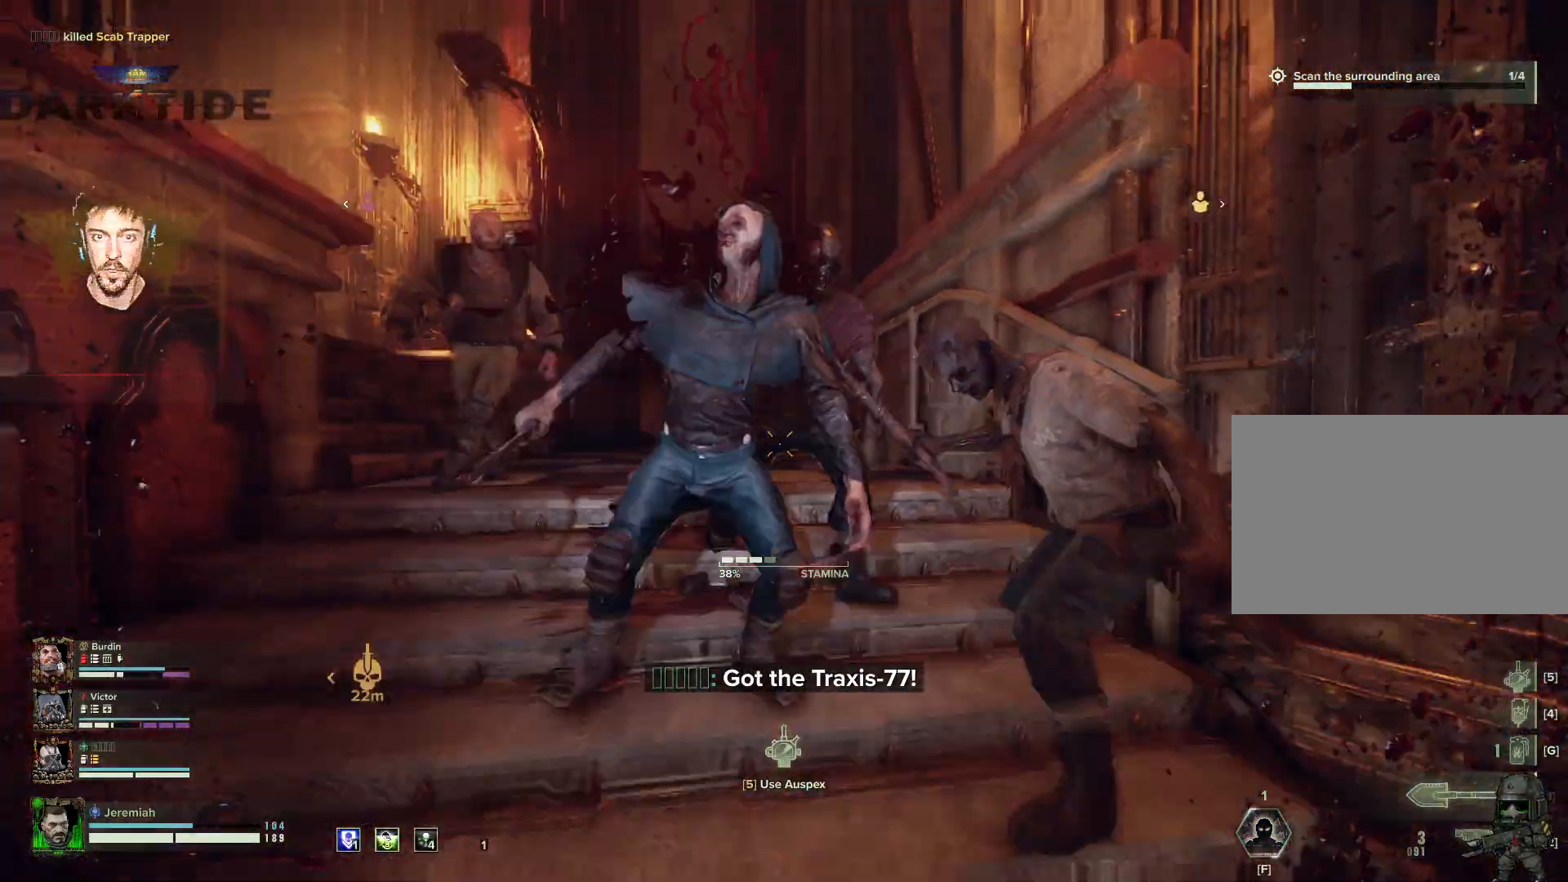
{"keys": ["w"], "mouse": ["left"], "events": [[84, "mouse_left", "down"], [84, "s", "up"], [100, "mouse_left", "up"], [150, "w", "down"], [217, "mouse_left", "down"], [267, "mouse_left", "up"], [267, "space", "down"], [300, "mouse_left", "down"], [400, "mouse_left", "up"], [400, "space", "up"], [467, "a", "up"], [467, "mouse_left", "down"]]}
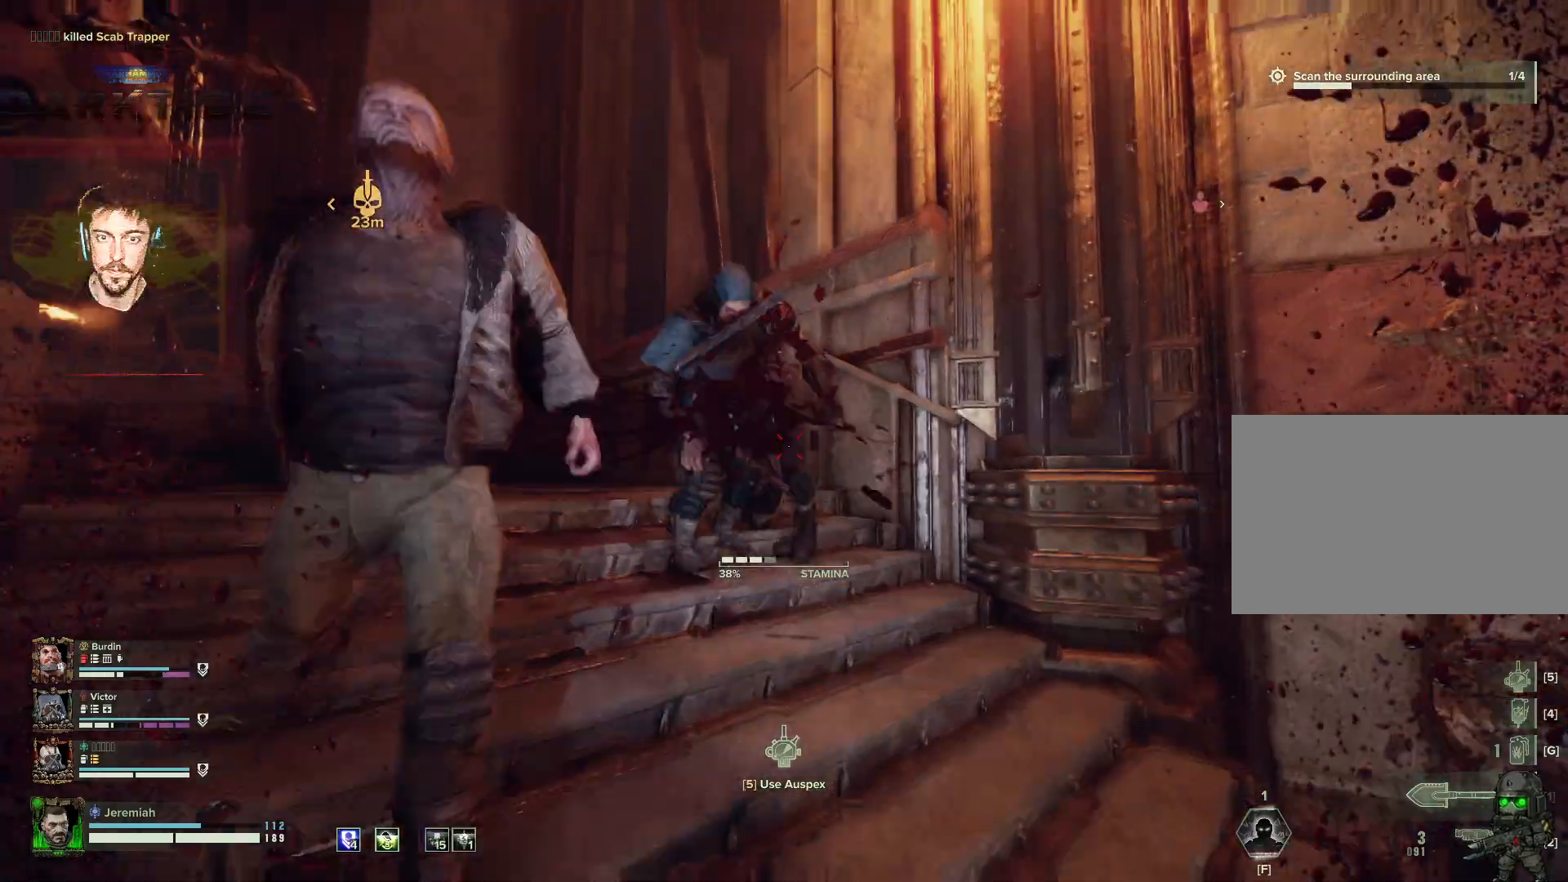
{"keys": ["d", "space", "w"], "mouse": ["left"], "events": [[50, "mouse_left", "up"], [100, "d", "down"], [150, "mouse_left", "down"], [150, "space", "down"], [250, "mouse_left", "up"], [284, "mouse_left", "down"], [384, "mouse_left", "up"], [417, "mouse_left", "down"], [467, "space", "up"], [500, "space", "down"]]}
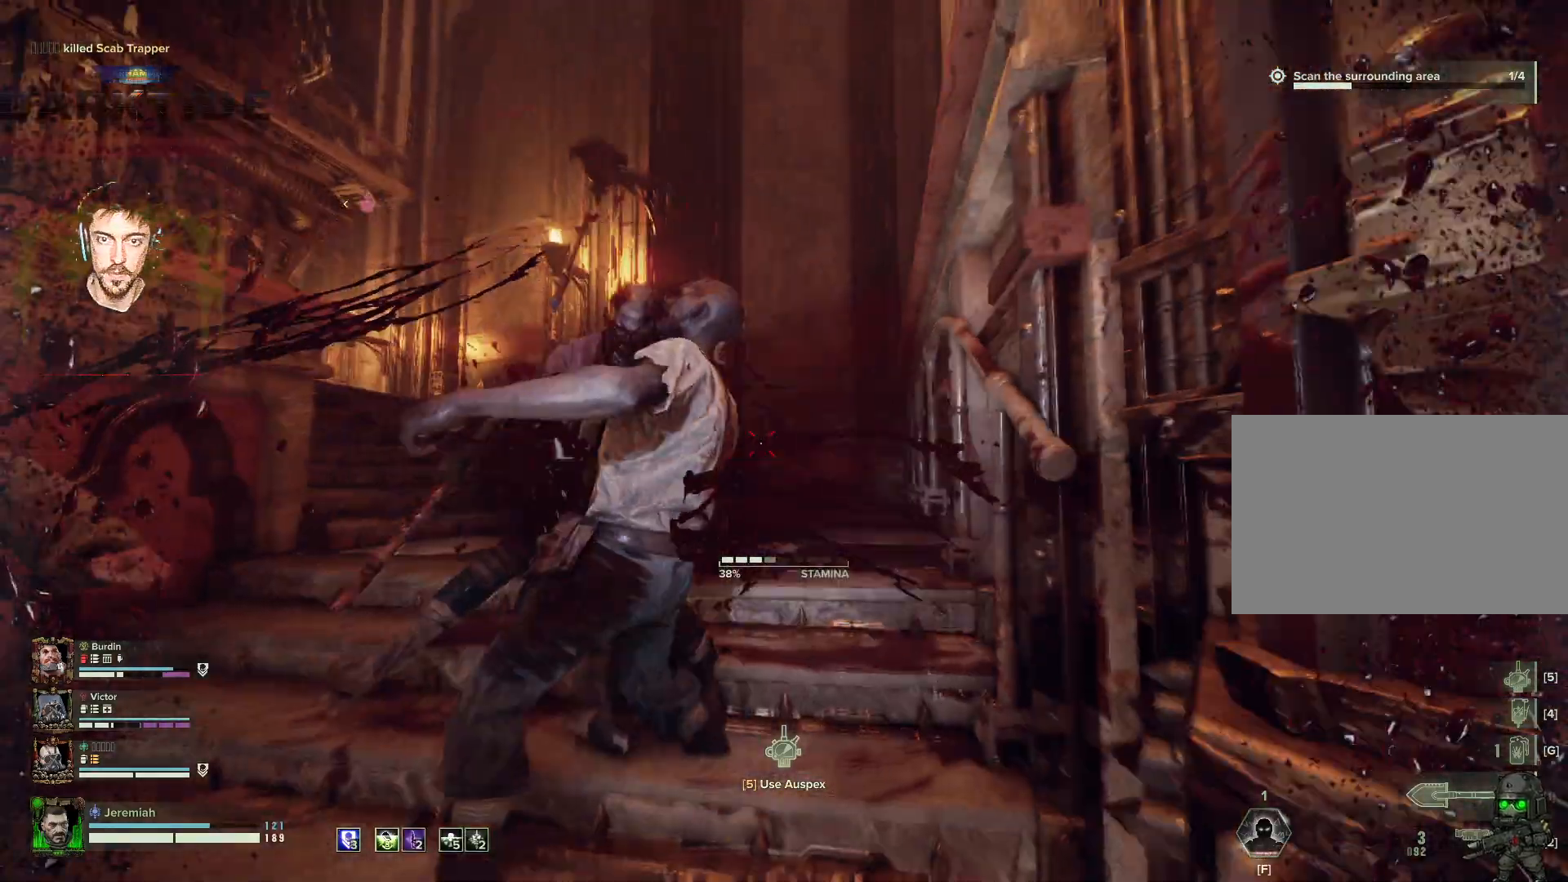
{"keys": ["d", "w"], "mouse": [], "events": [[17, "mouse_left", "up"], [67, "mouse_left", "down"], [100, "mouse_left", "up"], [100, "space", "up"], [184, "space", "down"], [200, "mouse_left", "down"], [250, "mouse_left", "up"], [300, "space", "up"], [334, "mouse_left", "down"], [400, "mouse_left", "up"], [400, "space", "down"], [417, "space", "up"], [484, "mouse_left", "down"], [500, "mouse_left", "up"]]}
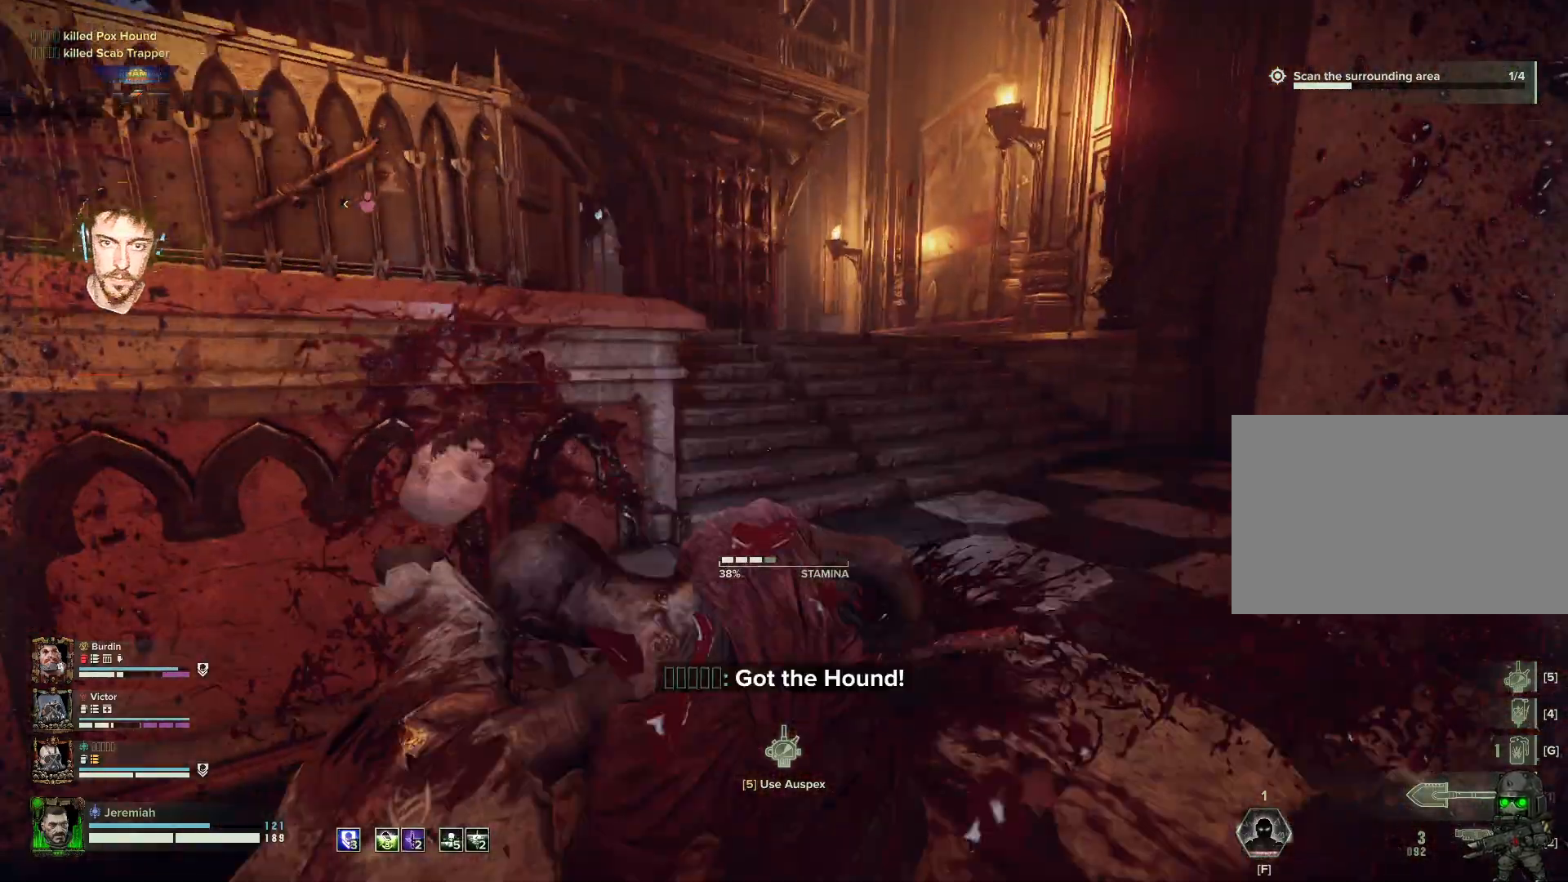
{"keys": ["d"], "mouse": [], "events": [[84, "mouse_left", "down"], [84, "space", "down"], [100, "w", "up"], [184, "mouse_left", "up"], [267, "mouse_left", "down"], [267, "space", "up"], [317, "mouse_left", "up"], [400, "mouse_left", "down"], [500, "mouse_left", "up"]]}
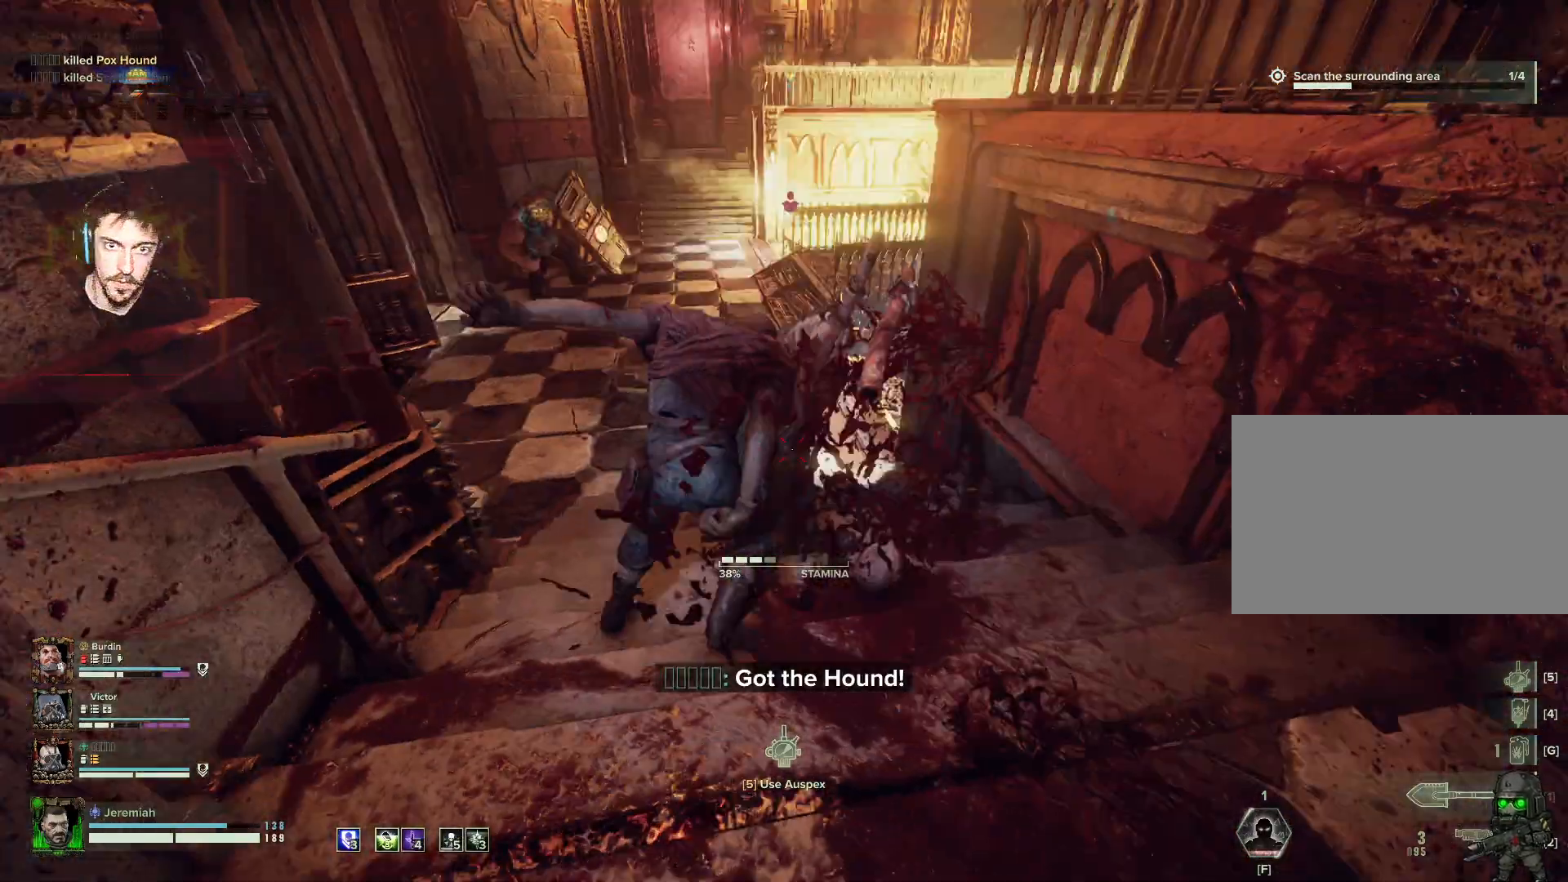
{"keys": ["d"], "mouse": [], "events": [[50, "mouse_left", "down"], [50, "s", "down"], [100, "mouse_left", "up"], [184, "mouse_left", "down"], [284, "mouse_left", "up"], [284, "space", "down"], [384, "mouse_left", "down"], [400, "mouse_left", "up"], [467, "s", "up"], [467, "space", "up"]]}
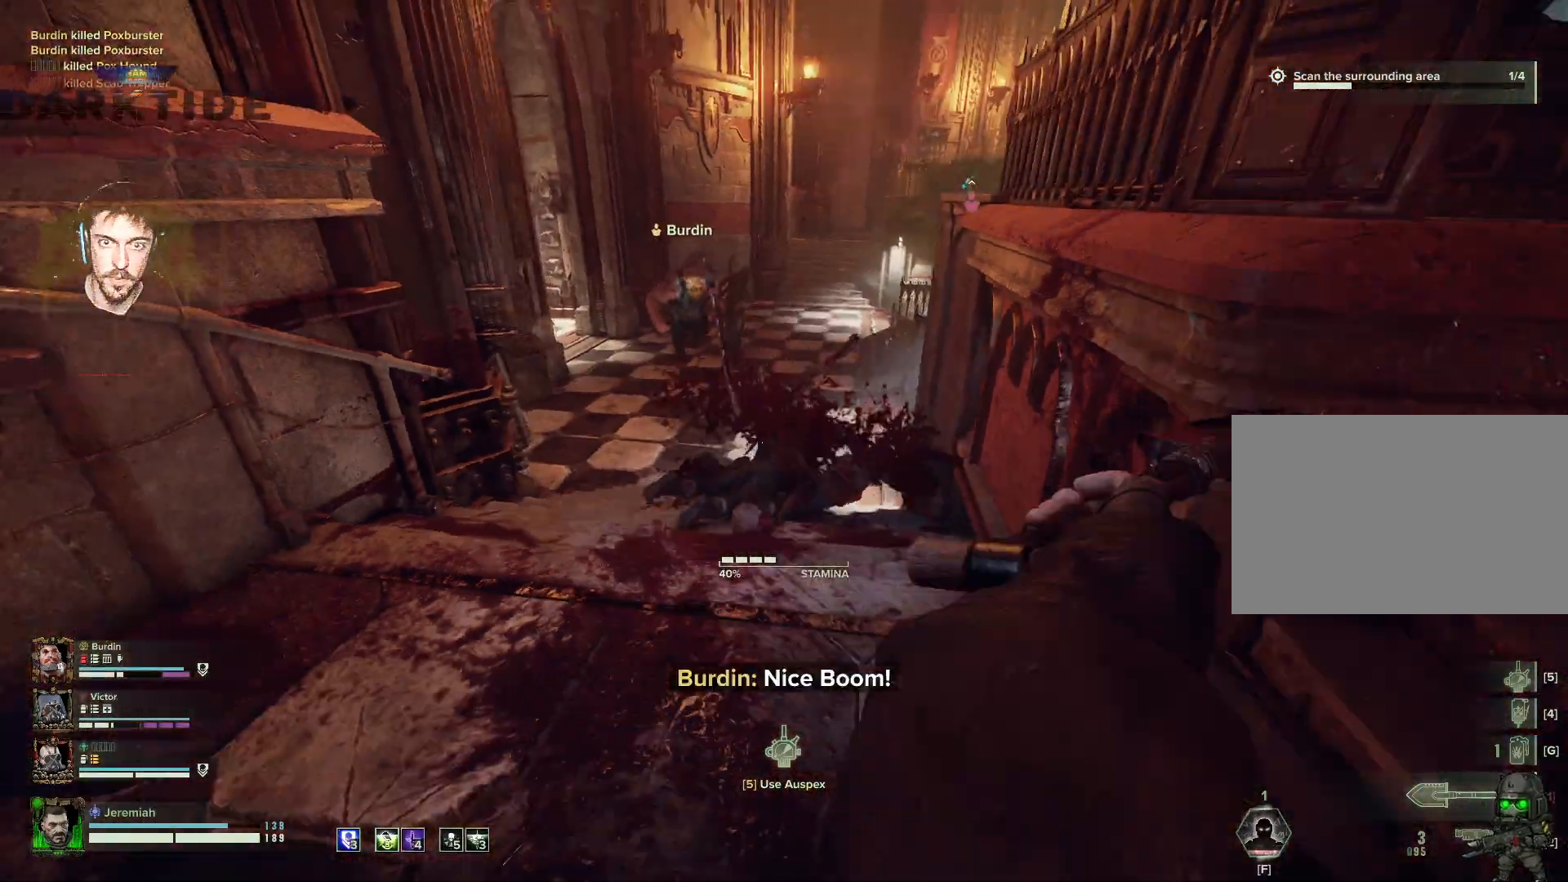
{"keys": ["w"], "mouse": [], "events": [[167, "w", "down"], [250, "d", "up"]]}
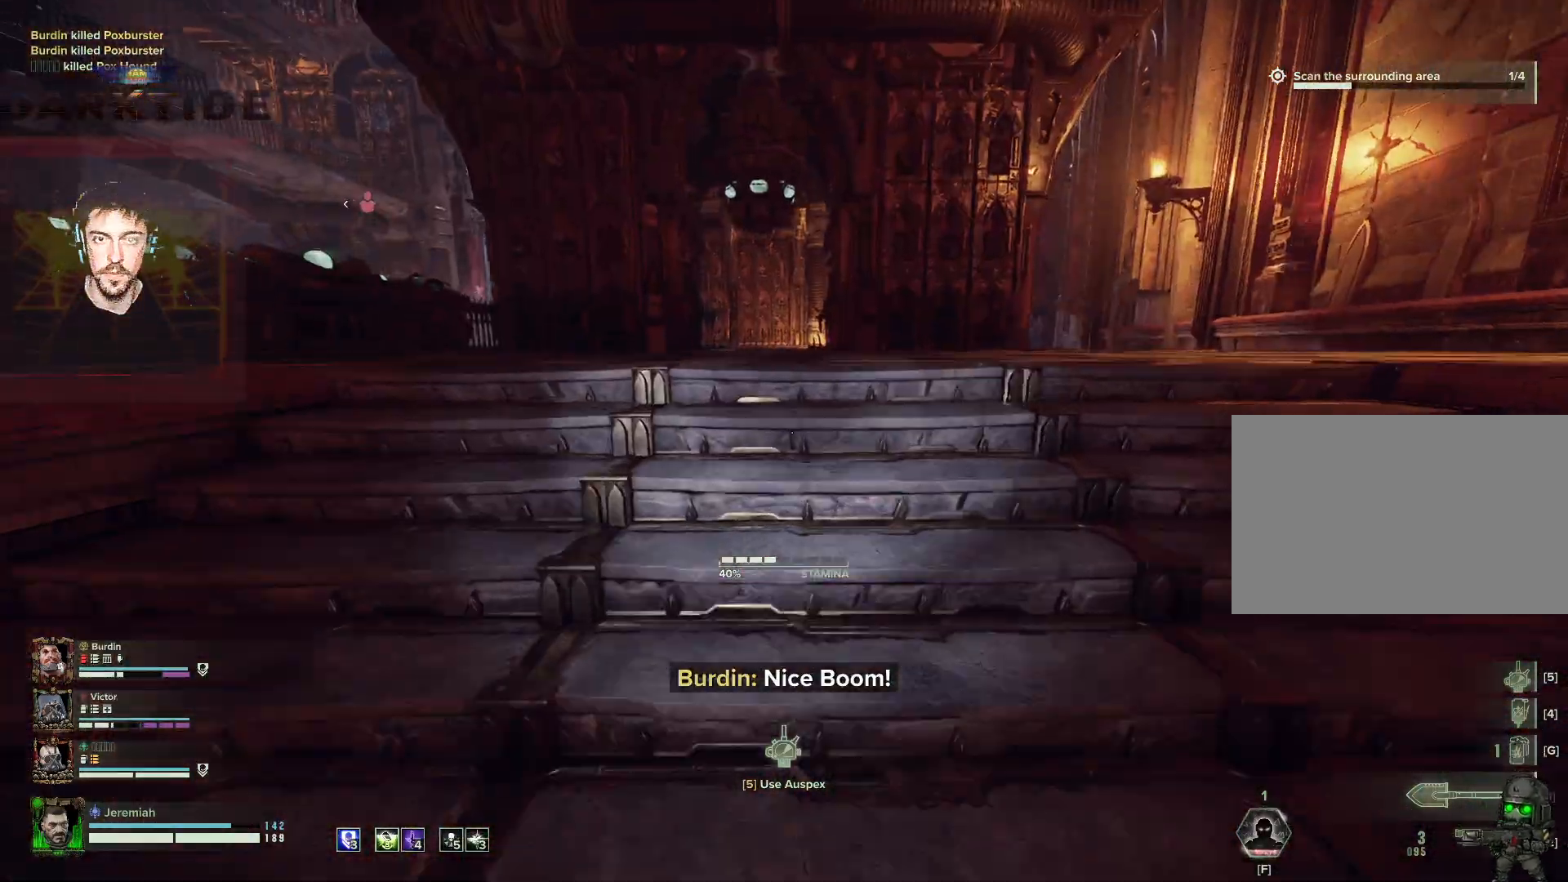
{"keys": ["w"], "mouse": ["right"], "events": [[284, "5", "down"], [417, "5", "up"], [467, "mouse_right", "down"]]}
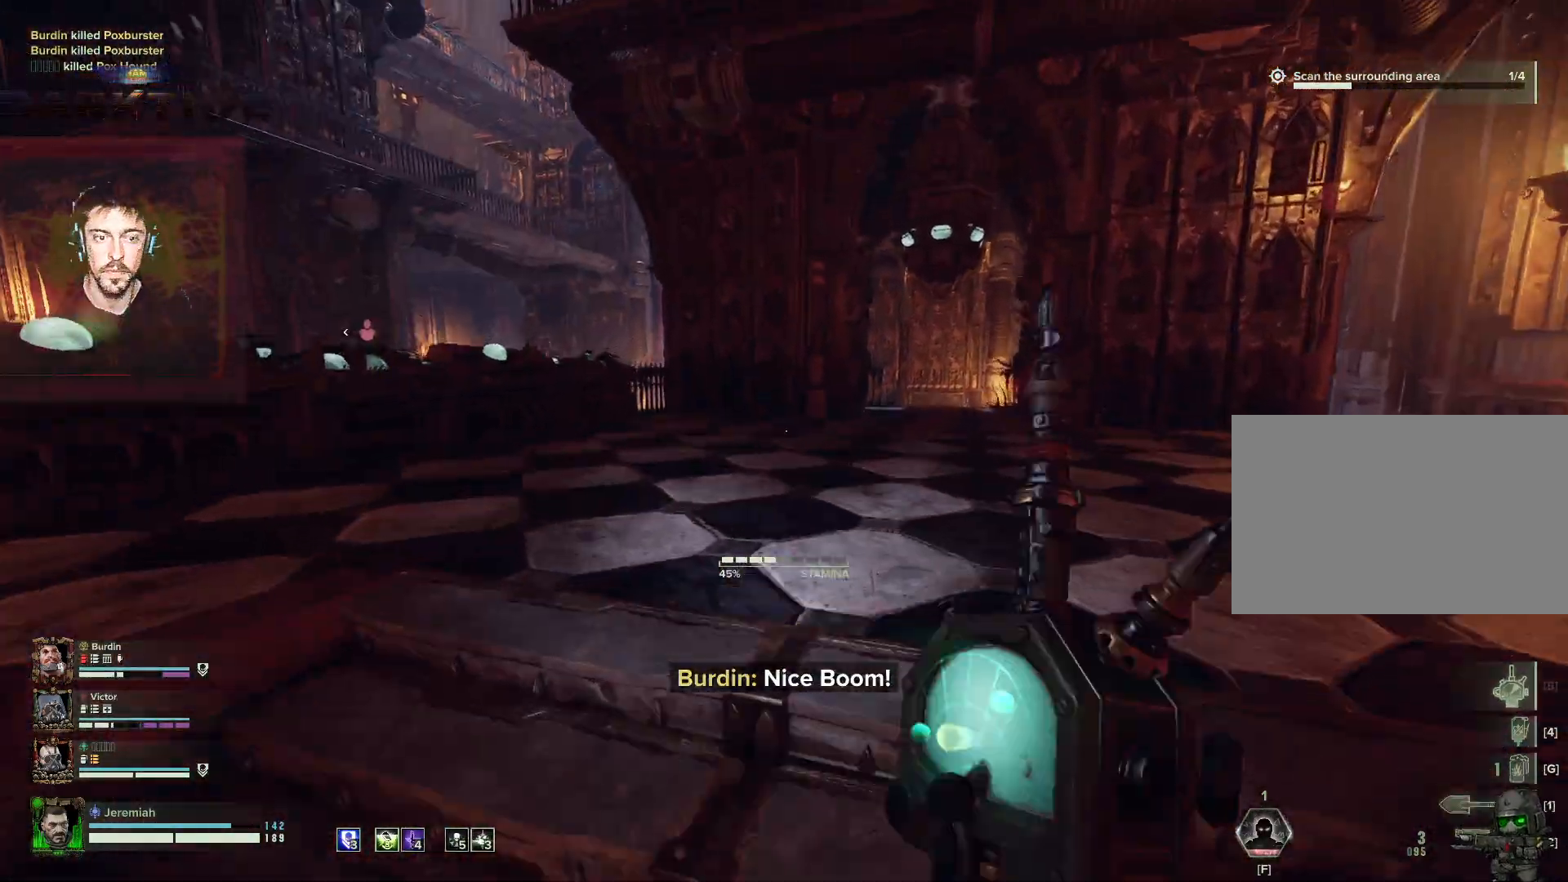
{"keys": ["d"], "mouse": ["right"], "events": [[134, "d", "down"], [200, "space", "down"], [217, "w", "up"], [384, "space", "up"]]}
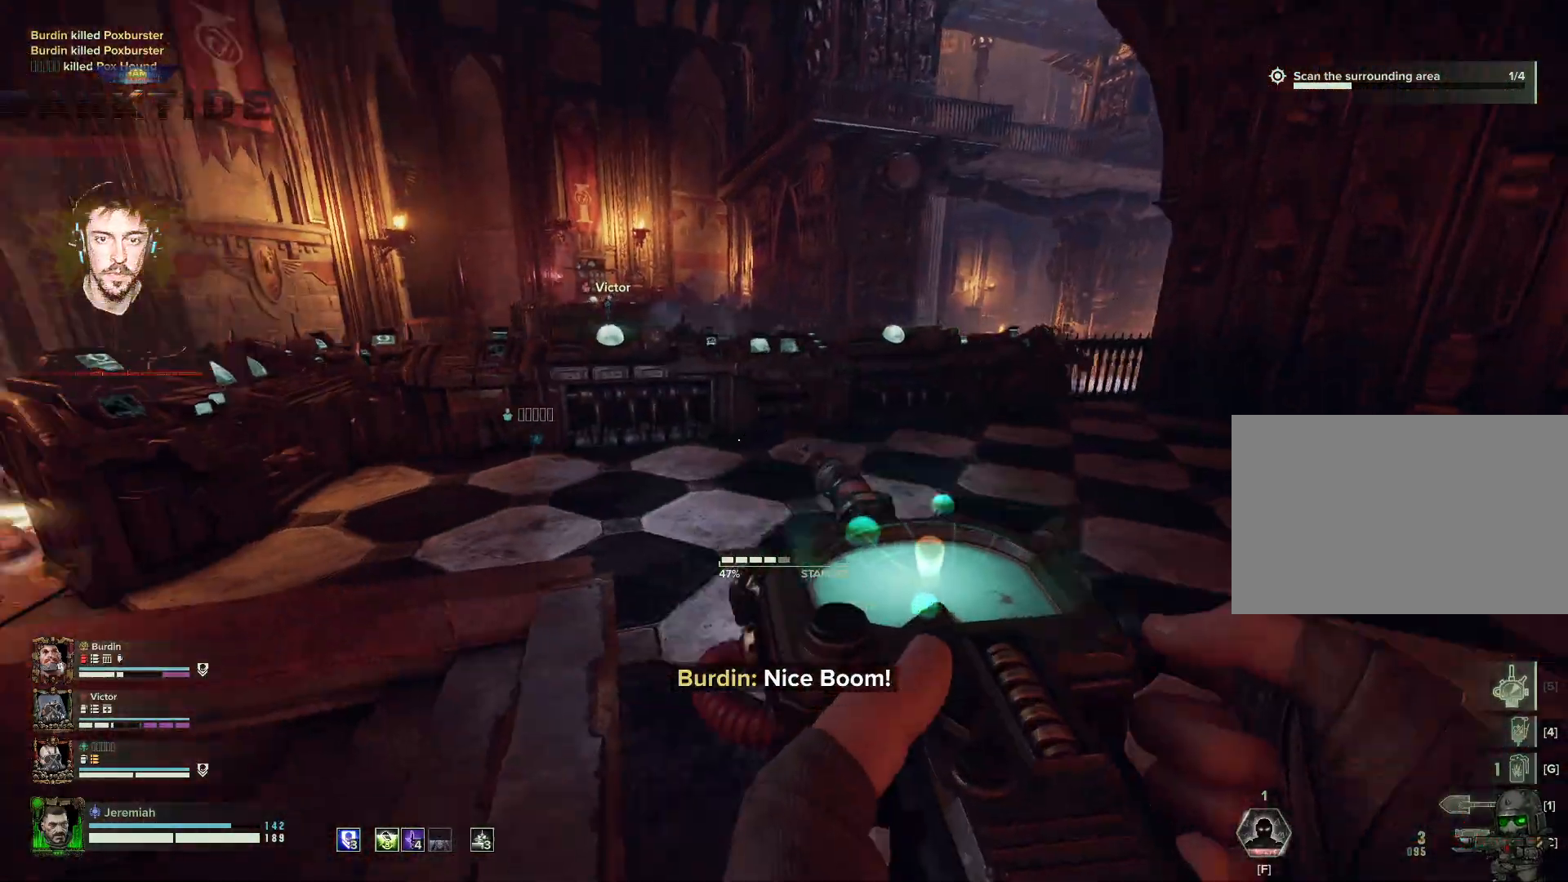
{"keys": ["w"], "mouse": ["right"], "events": [[67, "w", "down"], [300, "d", "up"]]}
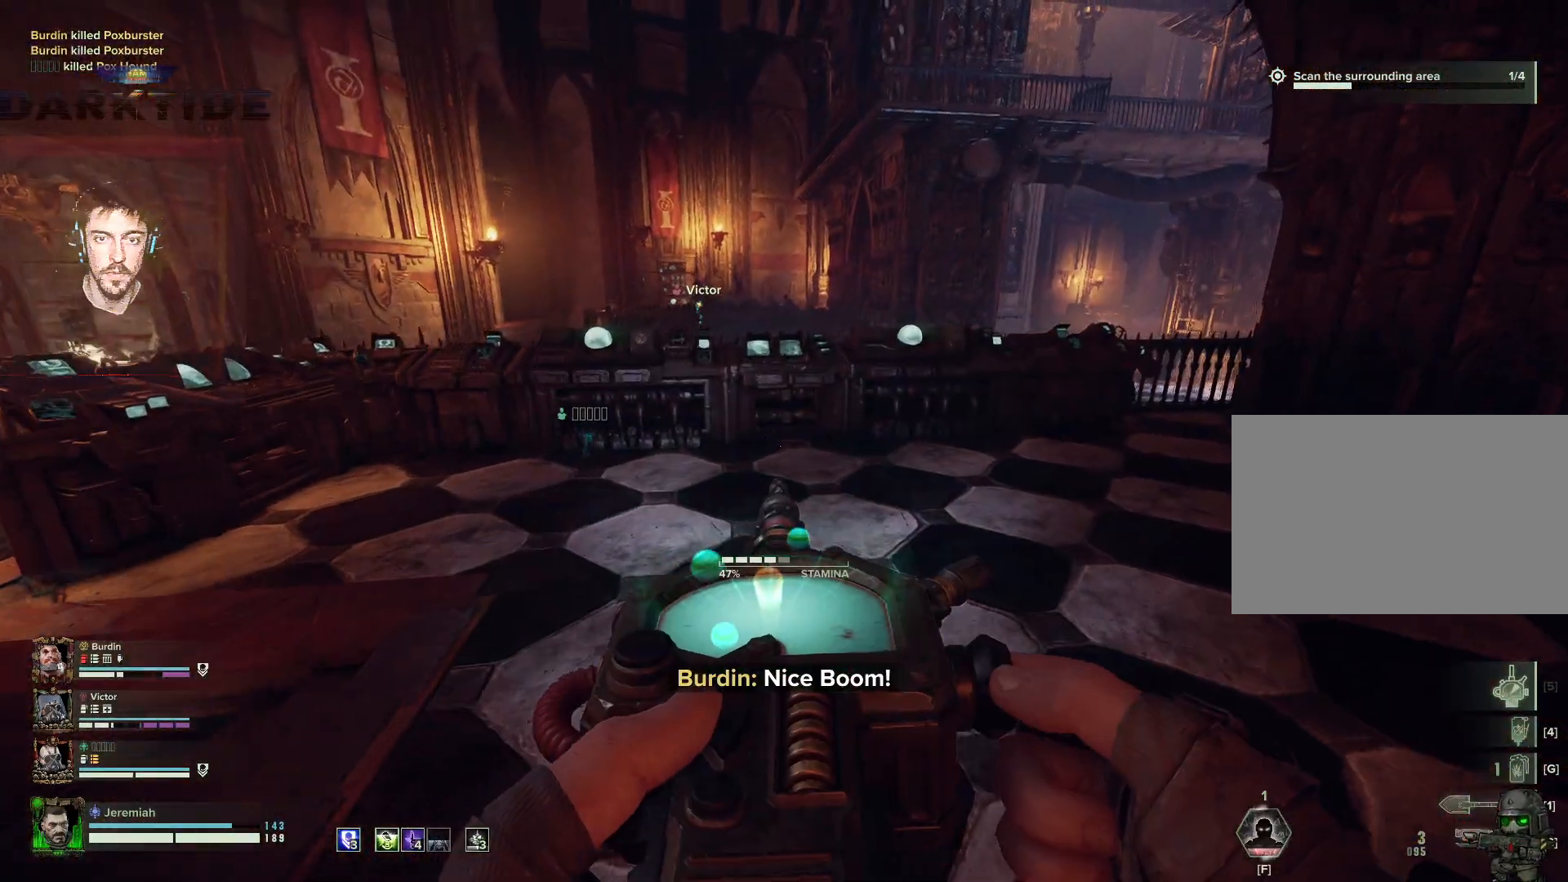
{"keys": ["w"], "mouse": ["right"], "events": [[200, "d", "down"], [500, "d", "up"]]}
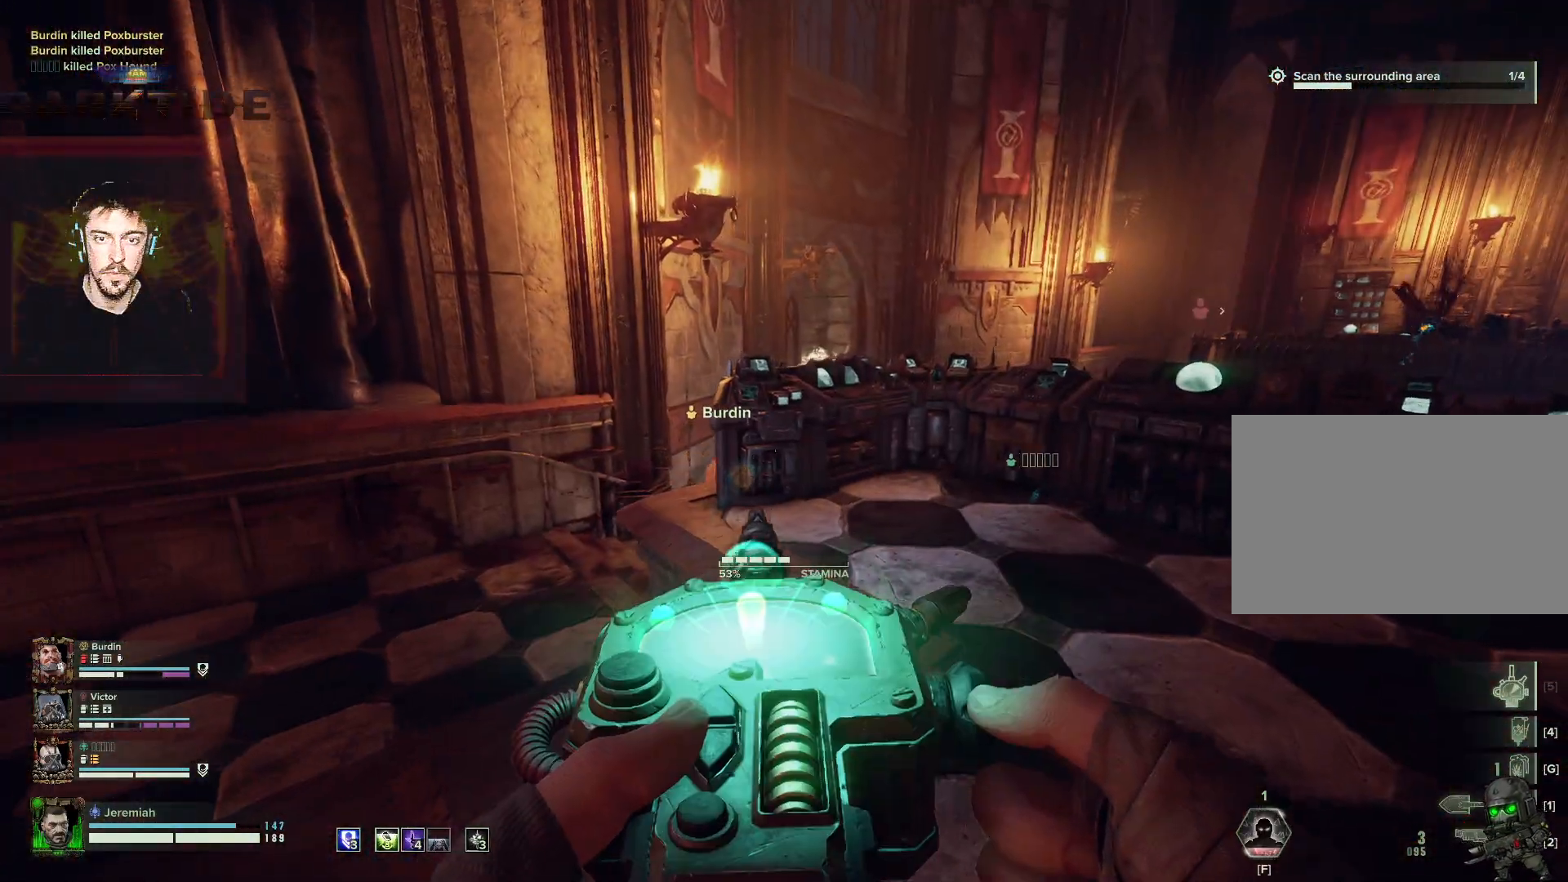
{"keys": ["d", "space"], "mouse": [], "events": [[217, "mouse_right", "up"], [284, "d", "down"], [384, "space", "down"], [467, "w", "up"]]}
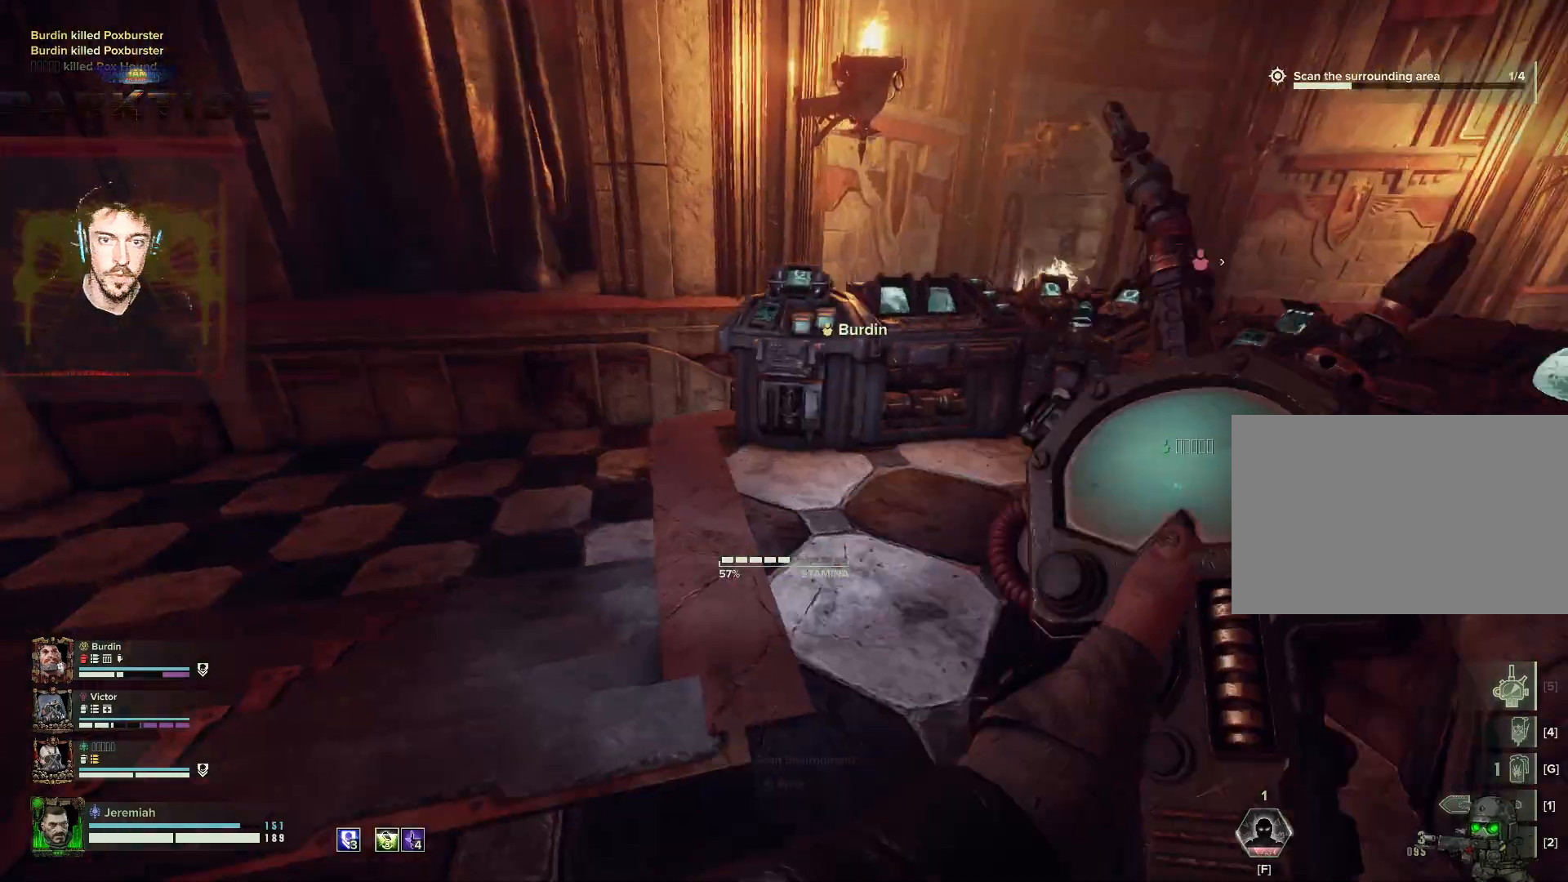
{"keys": ["d", "s"], "mouse": [], "events": [[117, "space", "up"], [267, "s", "down"]]}
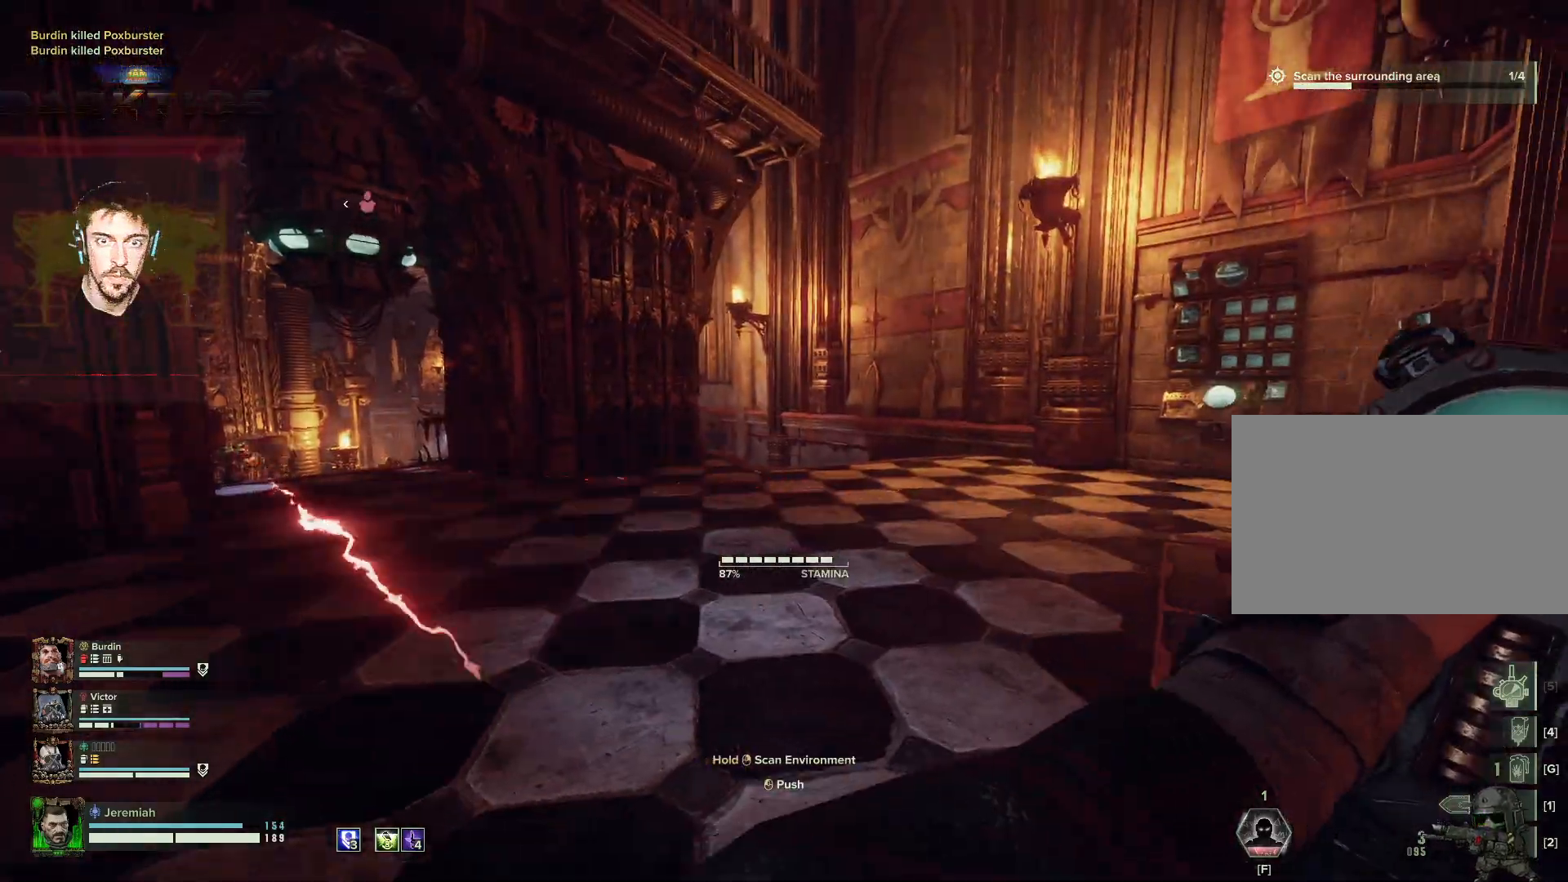
{"keys": ["d", "w"], "mouse": ["right"], "events": [[117, "mouse_right", "down"], [117, "s", "up"], [217, "w", "down"]]}
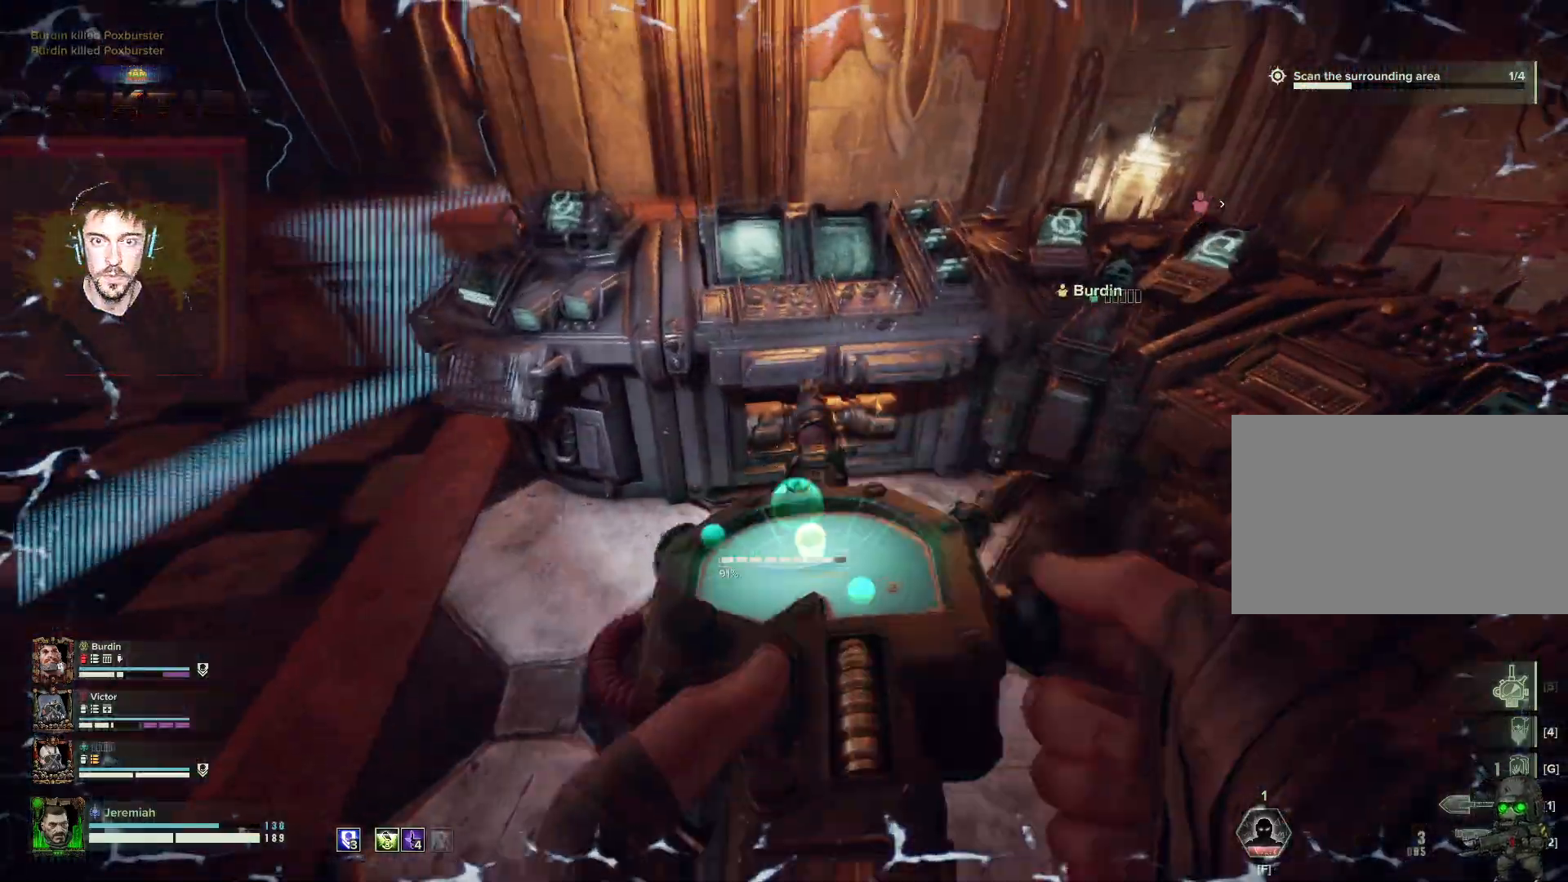
{"keys": ["w"], "mouse": ["right"], "events": [[217, "d", "up"]]}
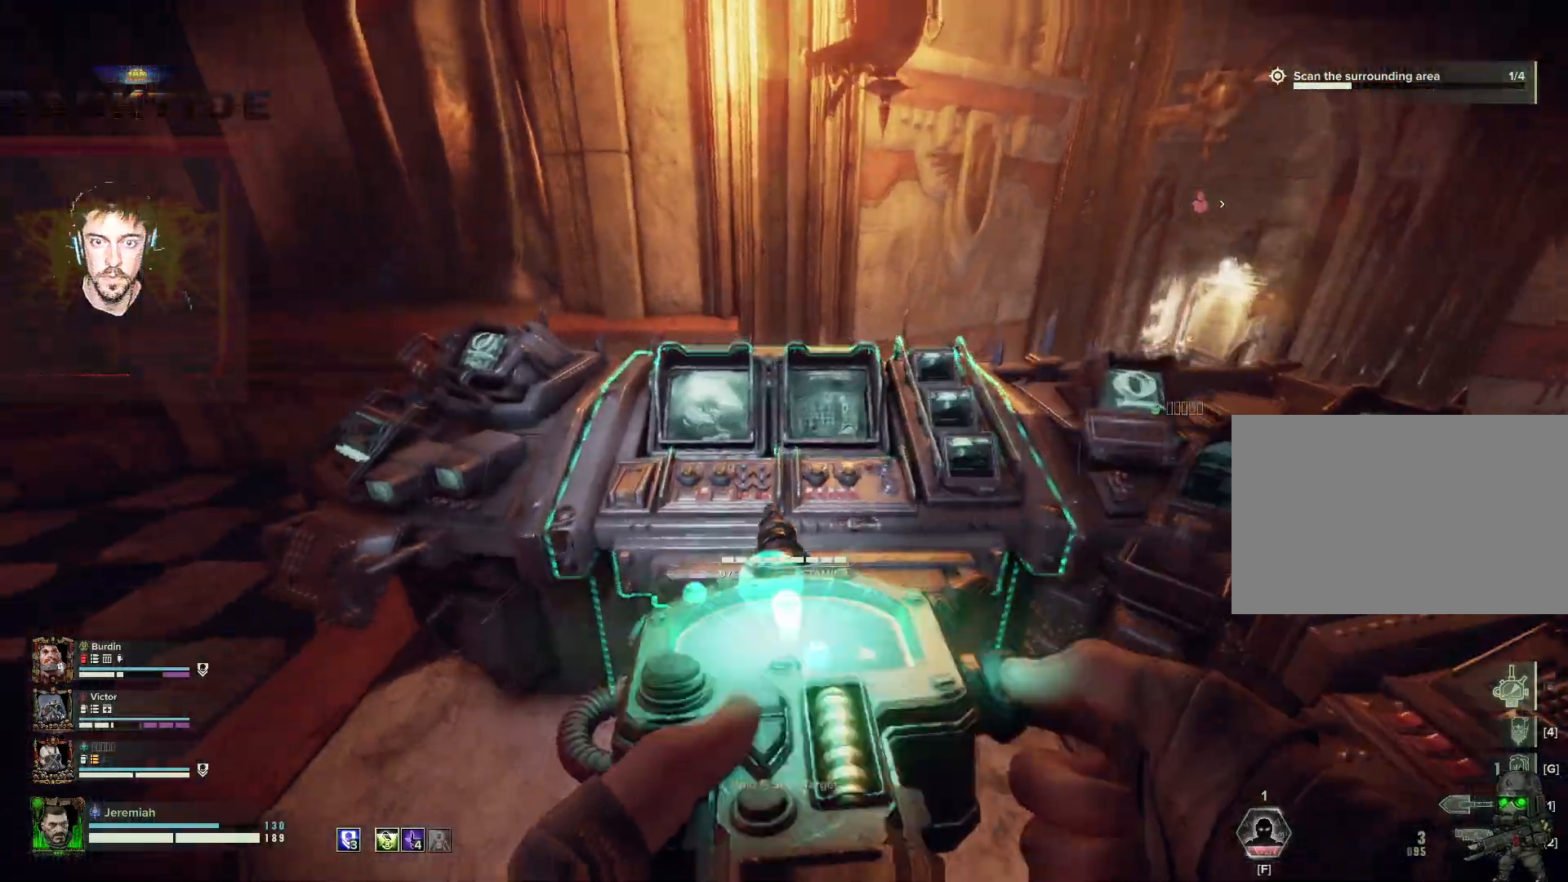
{"keys": [], "mouse": ["left", "right"], "events": [[67, "mouse_left", "down"], [217, "w", "up"]]}
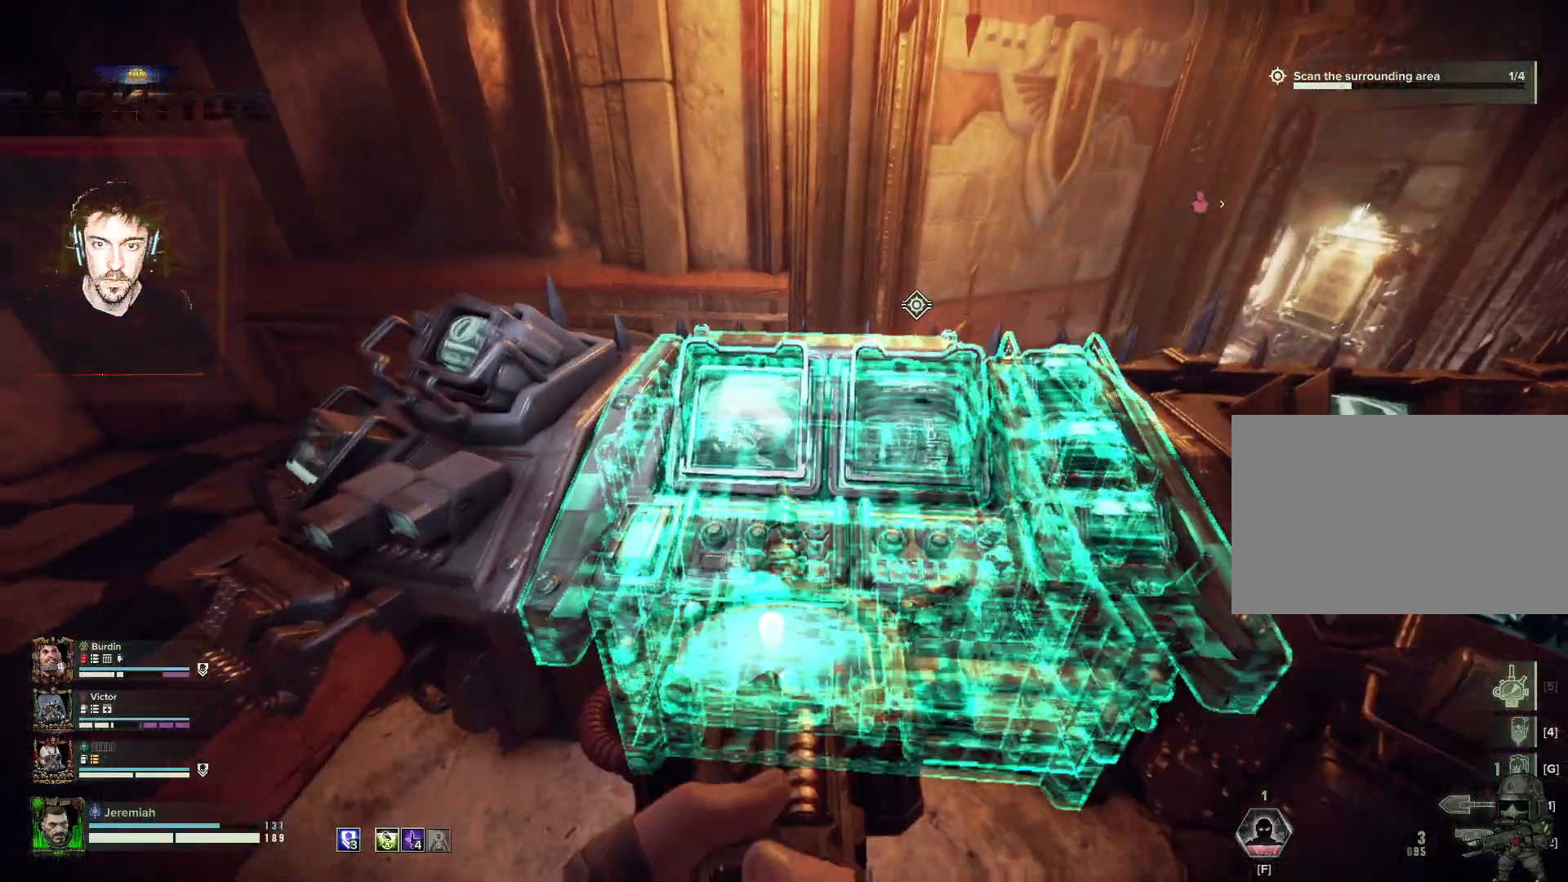
{"keys": [], "mouse": ["left", "right"], "events": []}
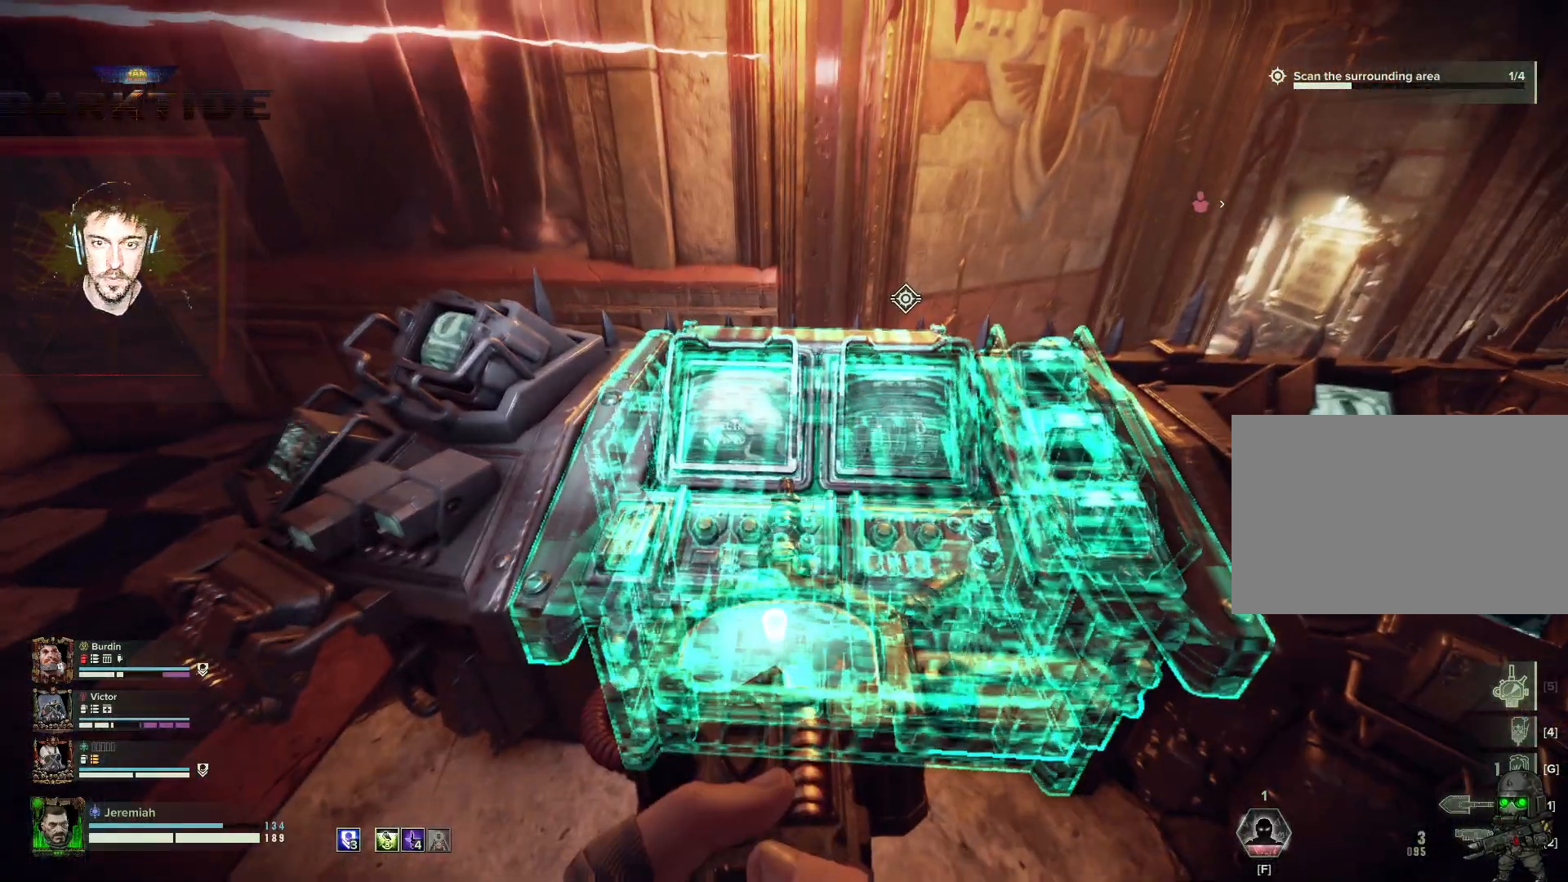
{"keys": [], "mouse": ["left", "right"], "events": []}
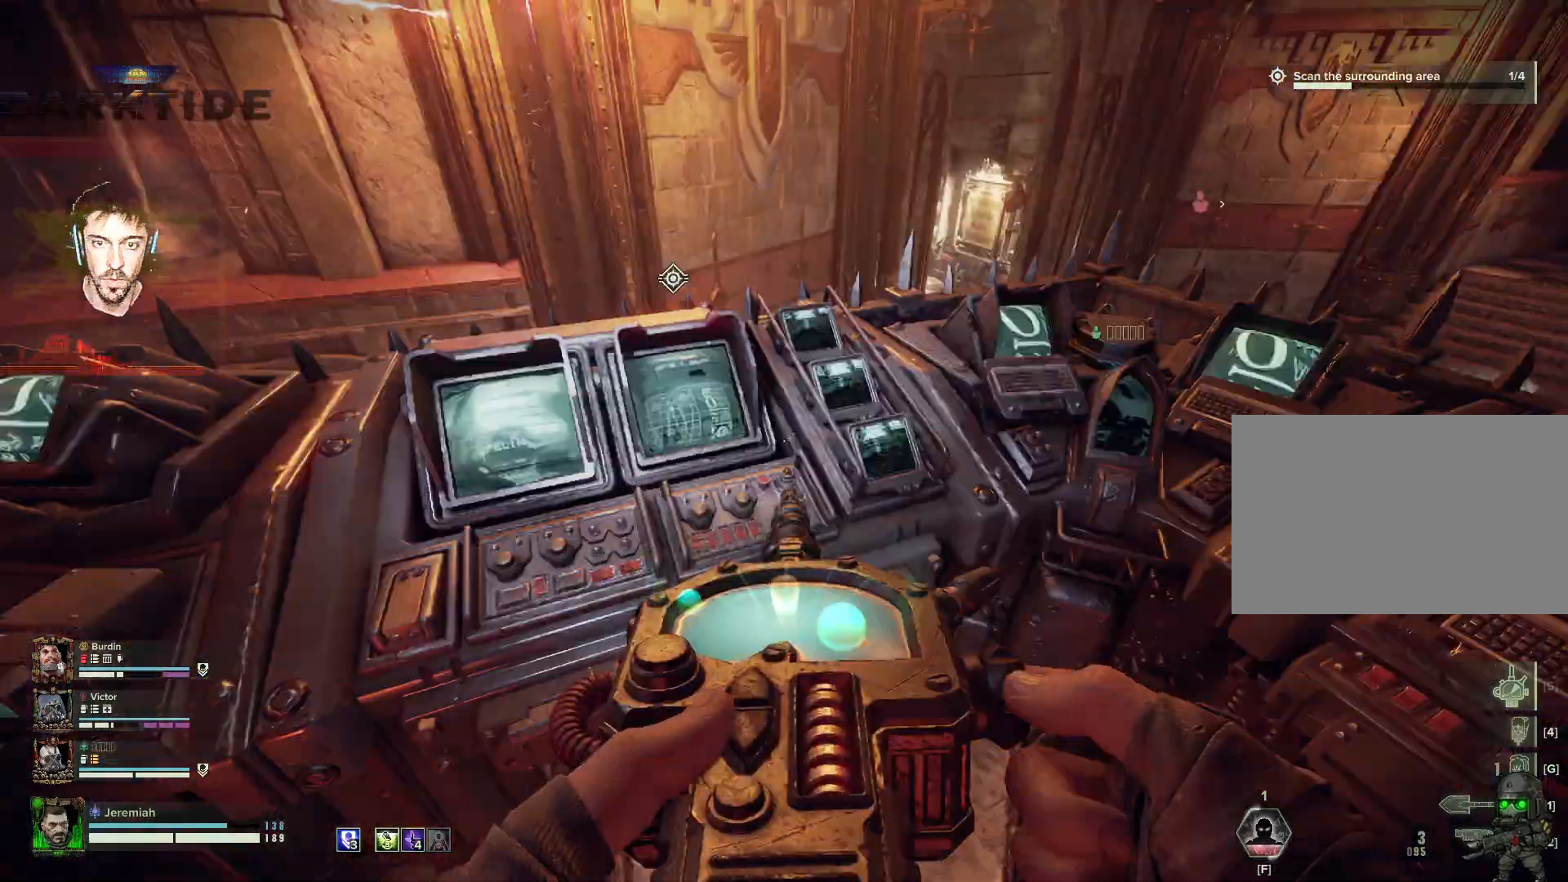
{"keys": ["d", "w"], "mouse": ["right"], "events": [[17, "d", "down"], [167, "w", "down"], [217, "mouse_left", "up"]]}